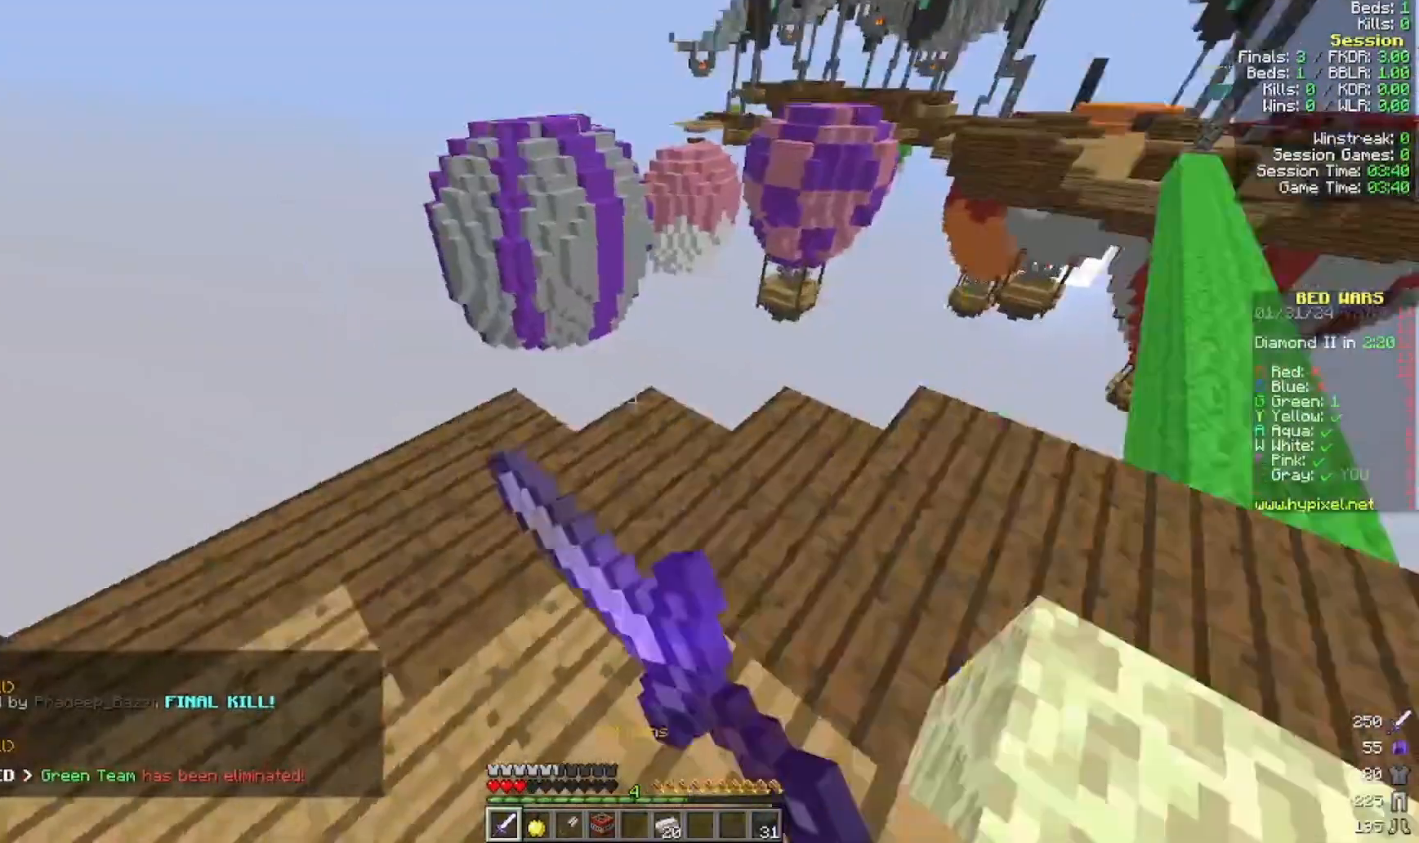
Gameplay with keyboard and mouse; each line is a JSON object with the keys and mouse buttons held at the frame after it. "events" lists presses ("down") and releases ("up") of "a", "d", "s", "w", "mouse_left" and "mouse_right" between this image and that frame as [ms after this image, input, new state], when the widget could be followed in between. "mouse_left", "mouse_right" = the "left", "right" buttons of the "mouse" list. No other keys are recorded. Fast repeated clicks can show as one long hold. Mouse movement is not recorded.
{"keys": ["a", "w"], "mouse": [], "events": [[33, "a", "down"], [33, "w", "down"]]}
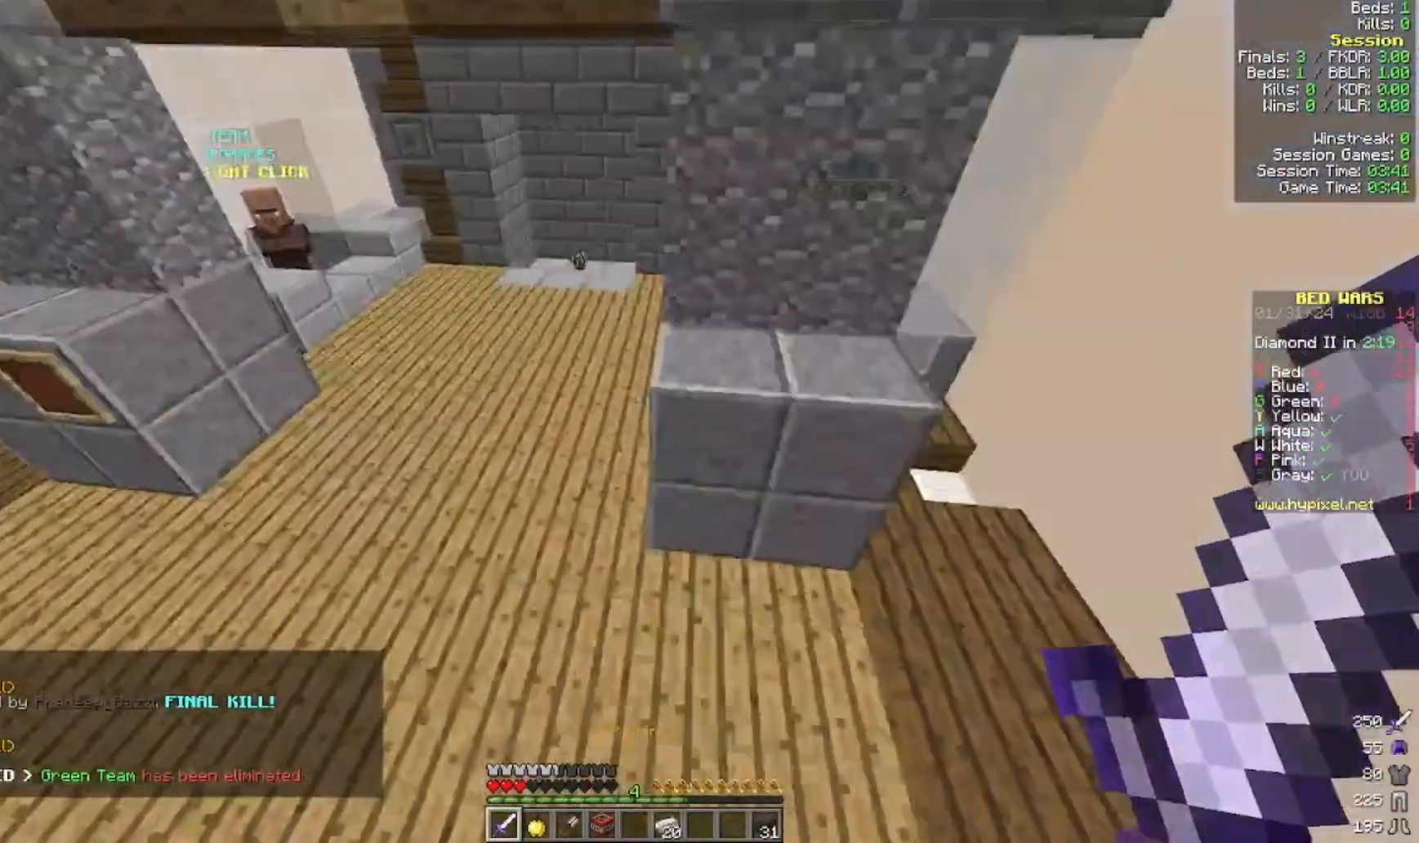
{"keys": ["a", "s"], "mouse": [], "events": [[300, "w", "up"], [400, "s", "down"]]}
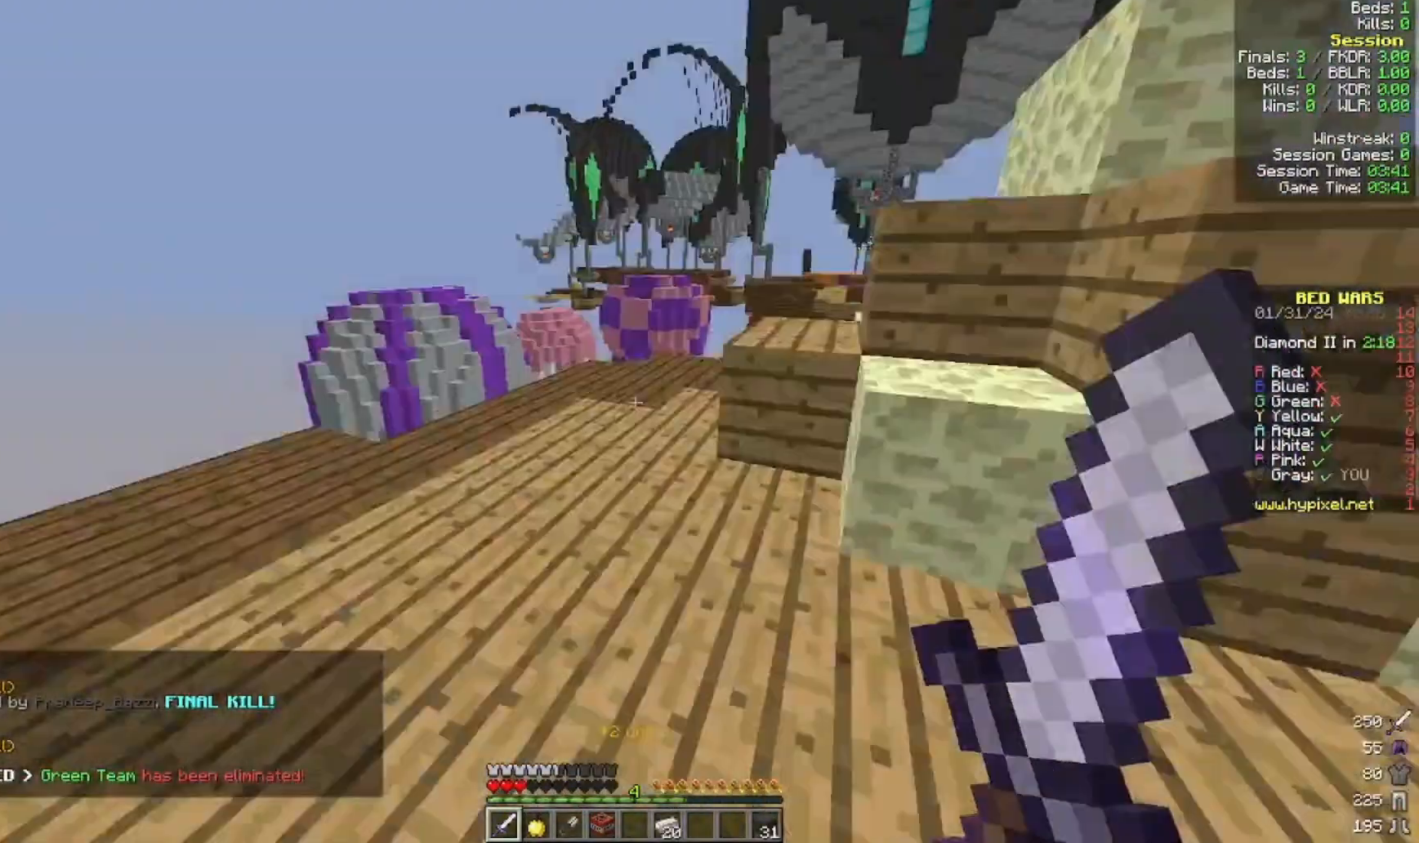
{"keys": ["s"], "mouse": [], "events": [[100, "a", "up"]]}
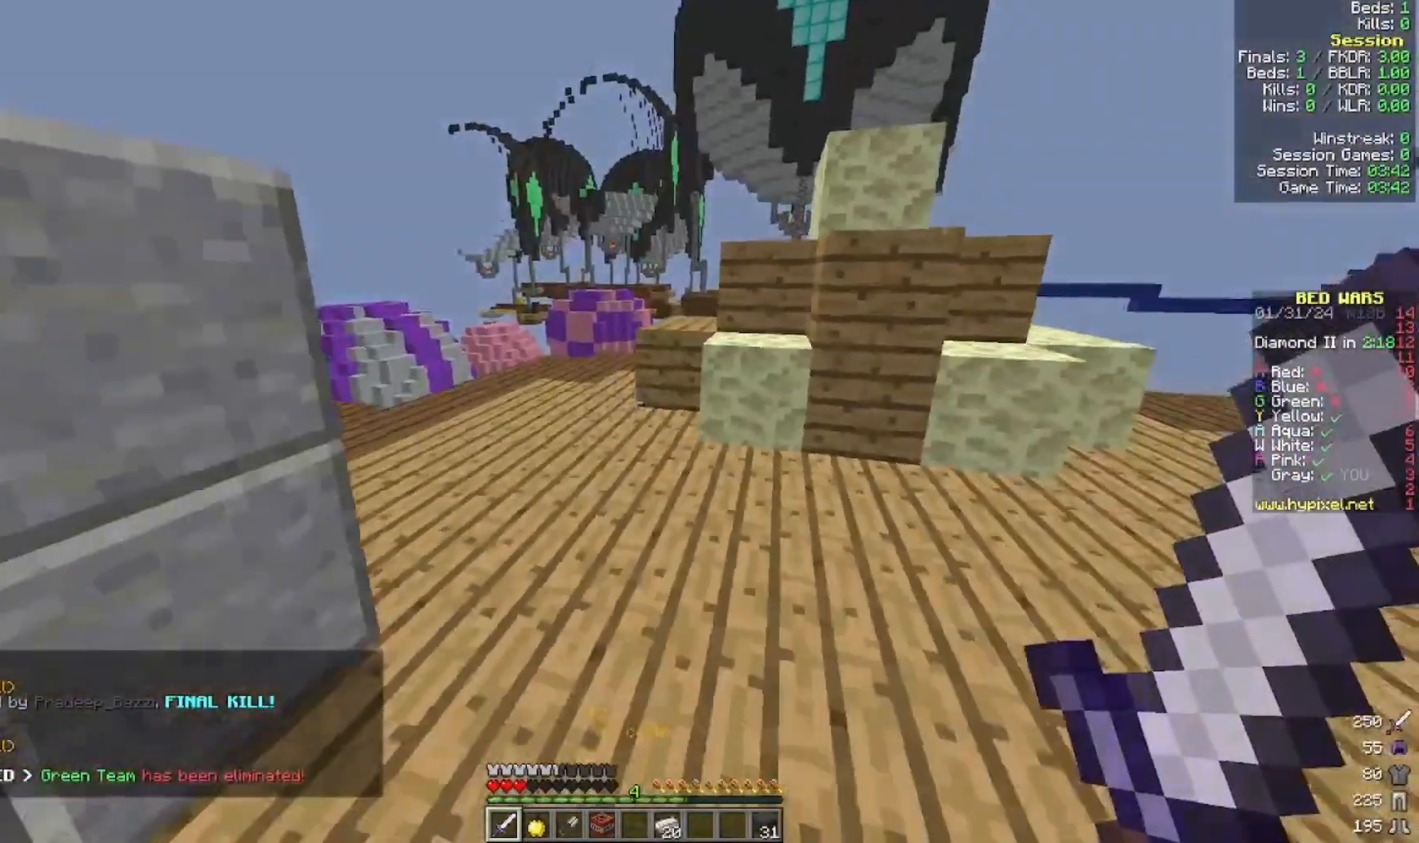
{"keys": ["a", "s"], "mouse": ["right"], "events": [[233, "mouse_right", "down"], [333, "a", "down"]]}
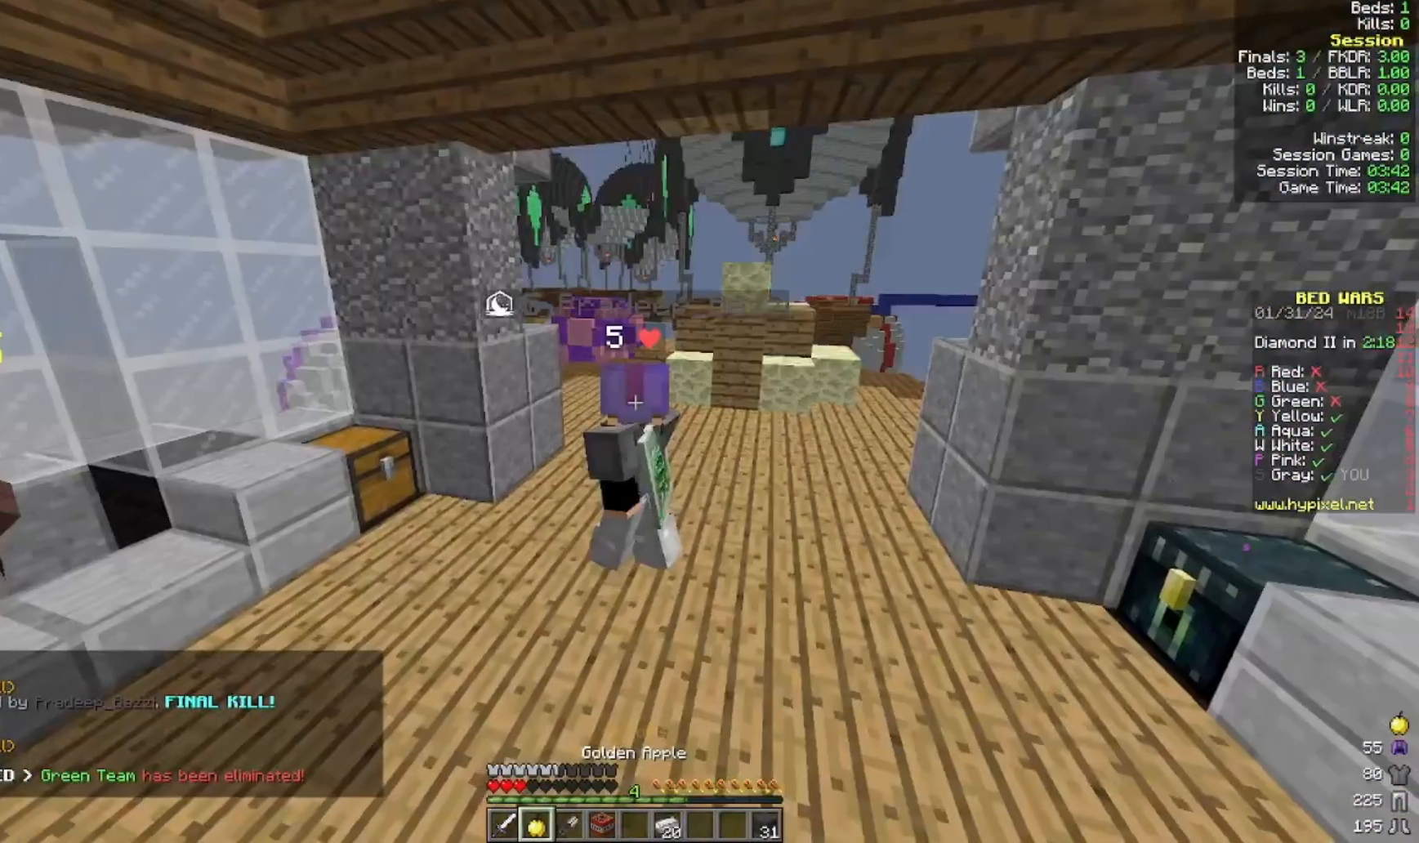
{"keys": ["a", "s"], "mouse": ["right"], "events": []}
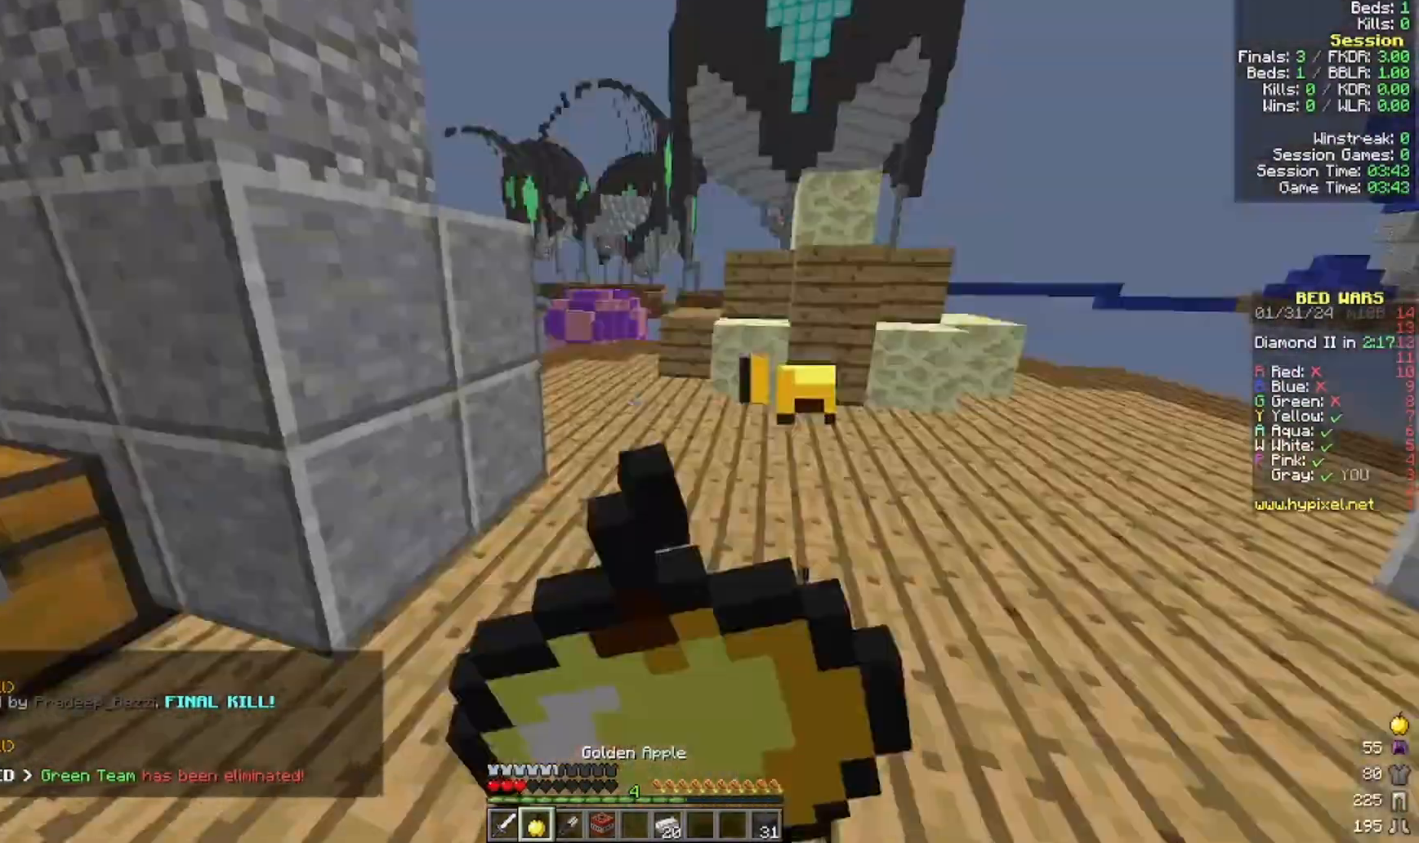
{"keys": ["s"], "mouse": ["right"], "events": [[400, "a", "up"]]}
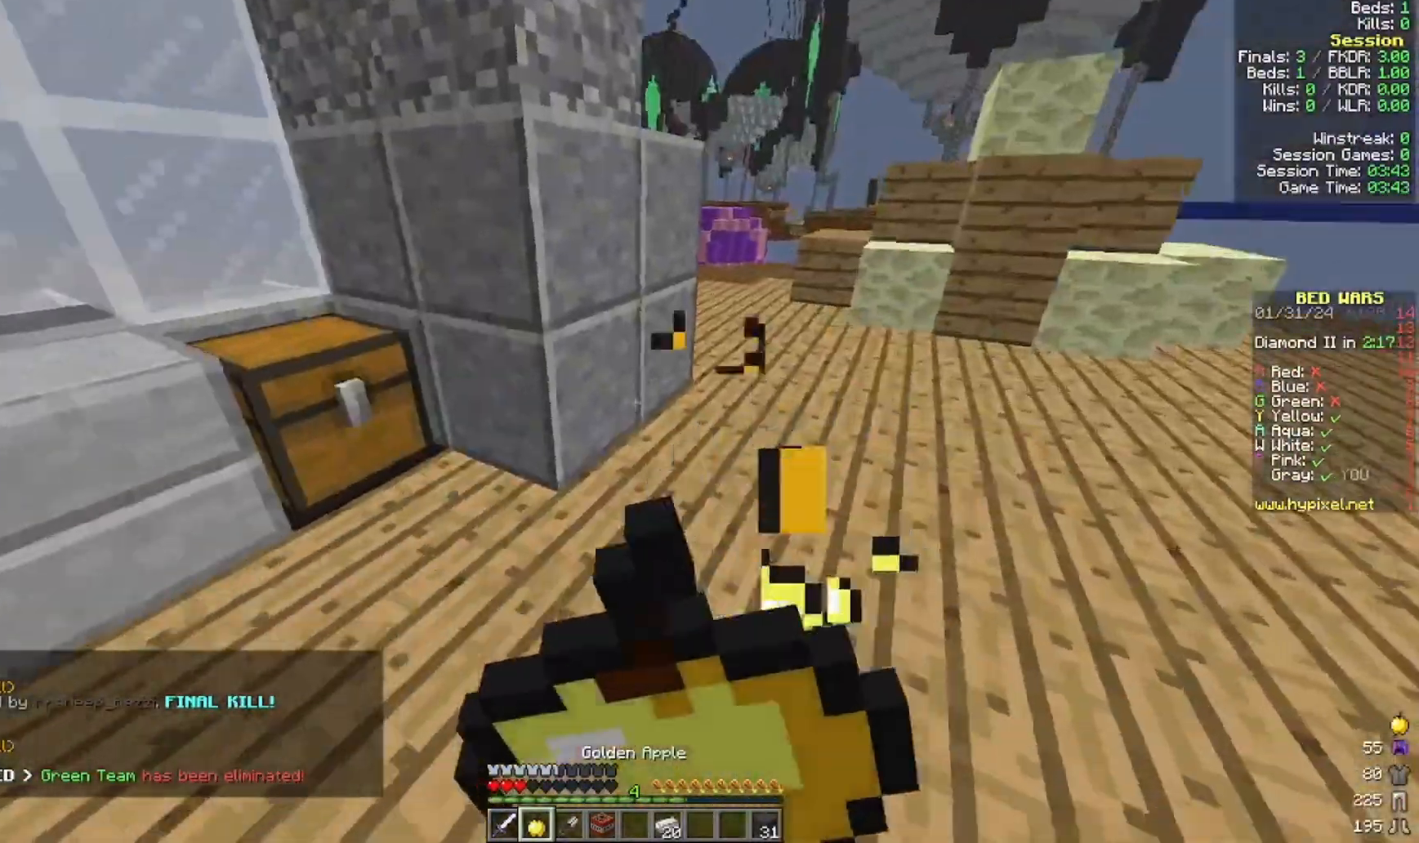
{"keys": ["w"], "mouse": ["right"], "events": [[500, "s", "up"], [500, "w", "down"]]}
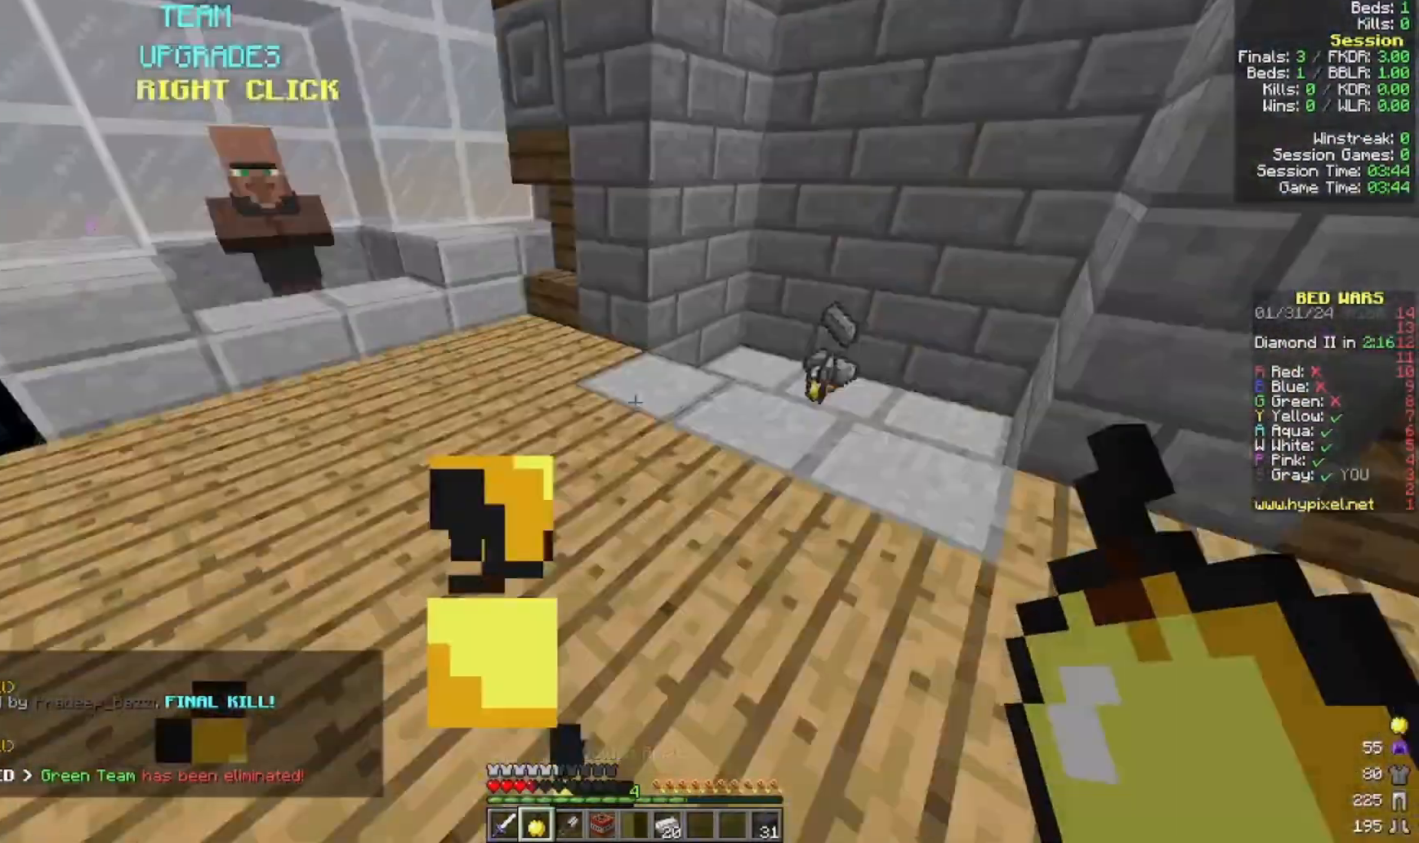
{"keys": ["a", "w"], "mouse": [], "events": [[133, "mouse_right", "up"], [333, "a", "down"]]}
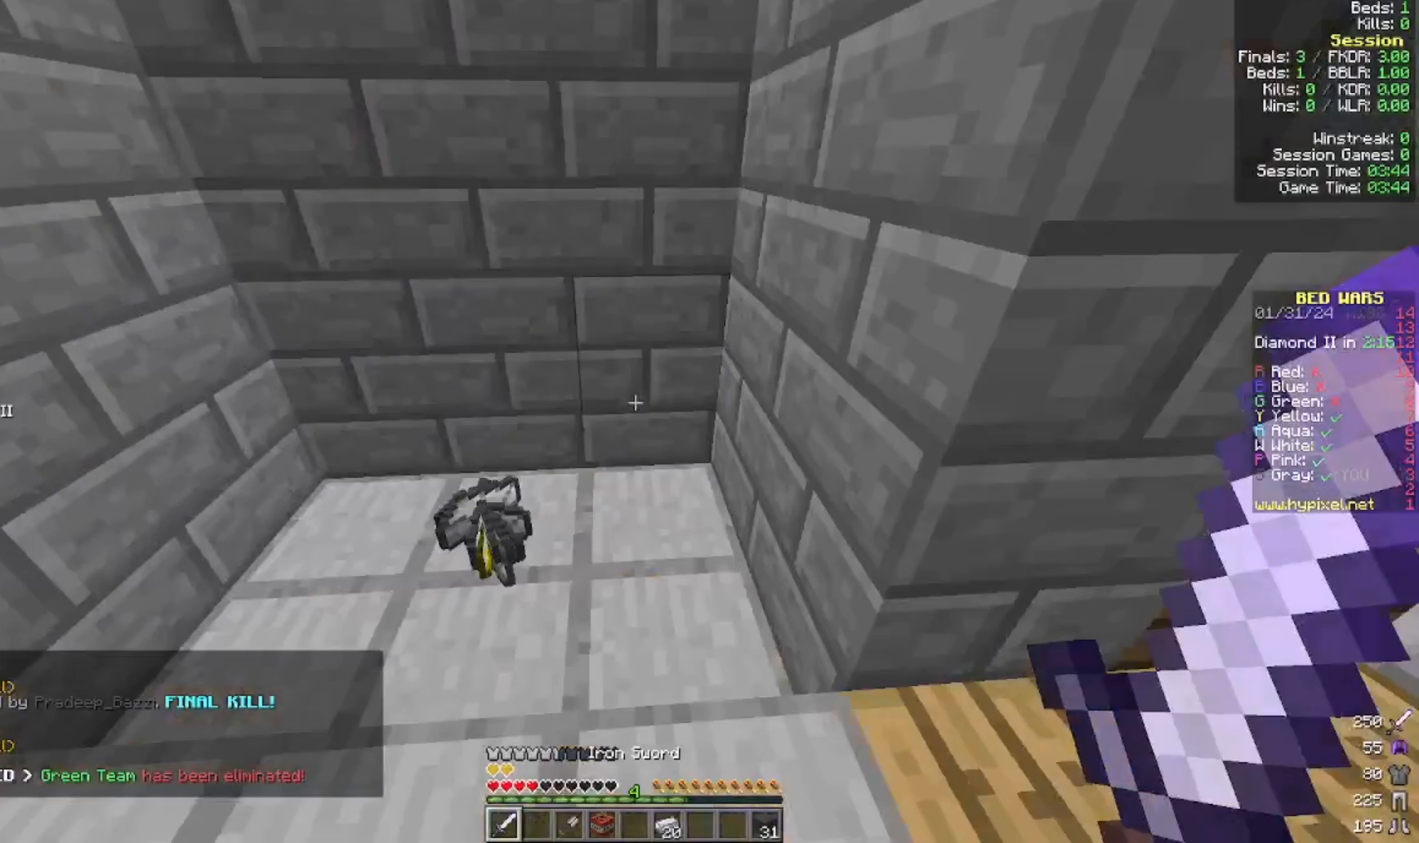
{"keys": ["a", "w"], "mouse": [], "events": [[300, "a", "up"], [400, "a", "down"]]}
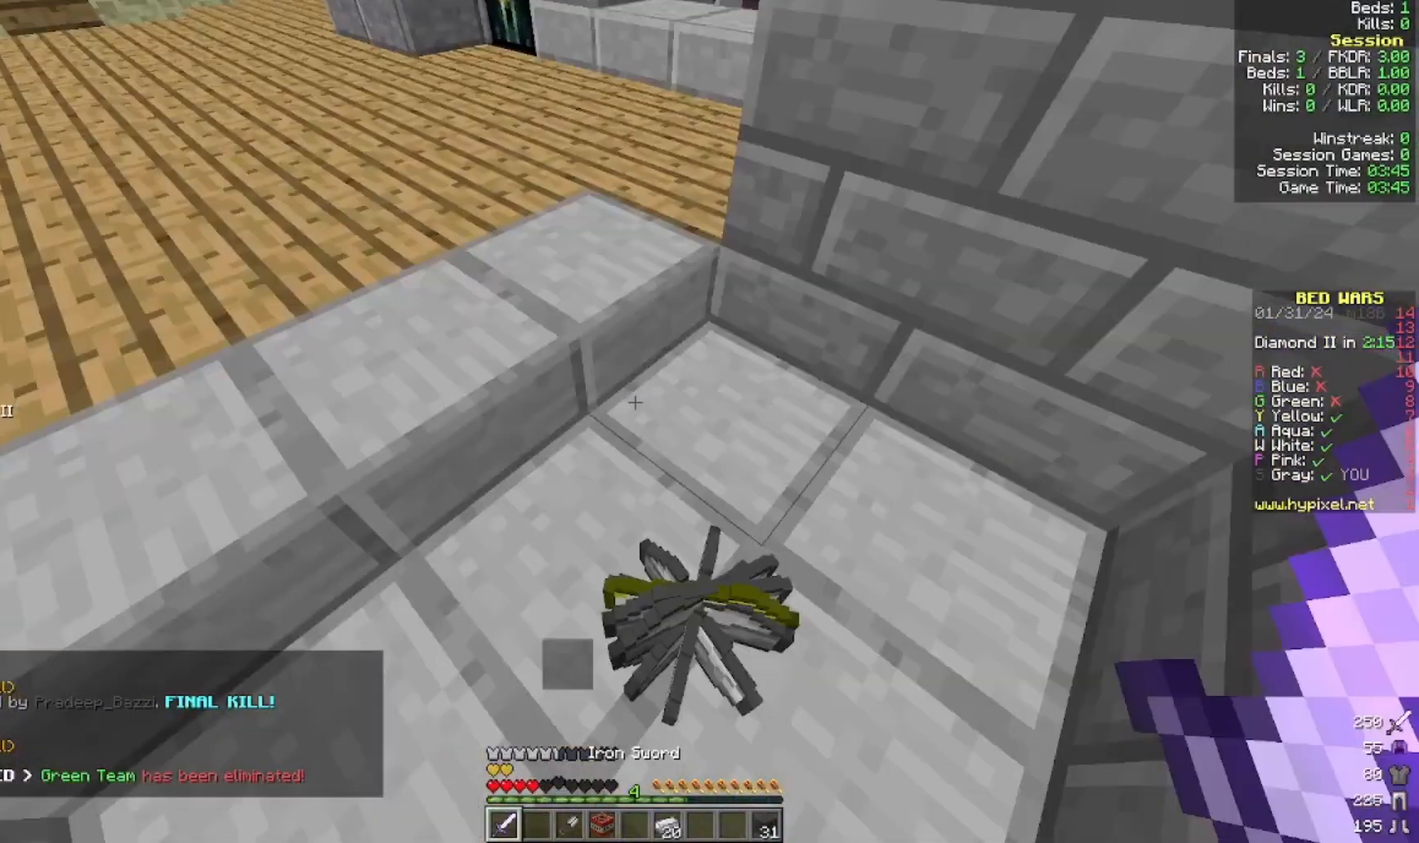
{"keys": ["w"], "mouse": [], "events": [[333, "a", "up"]]}
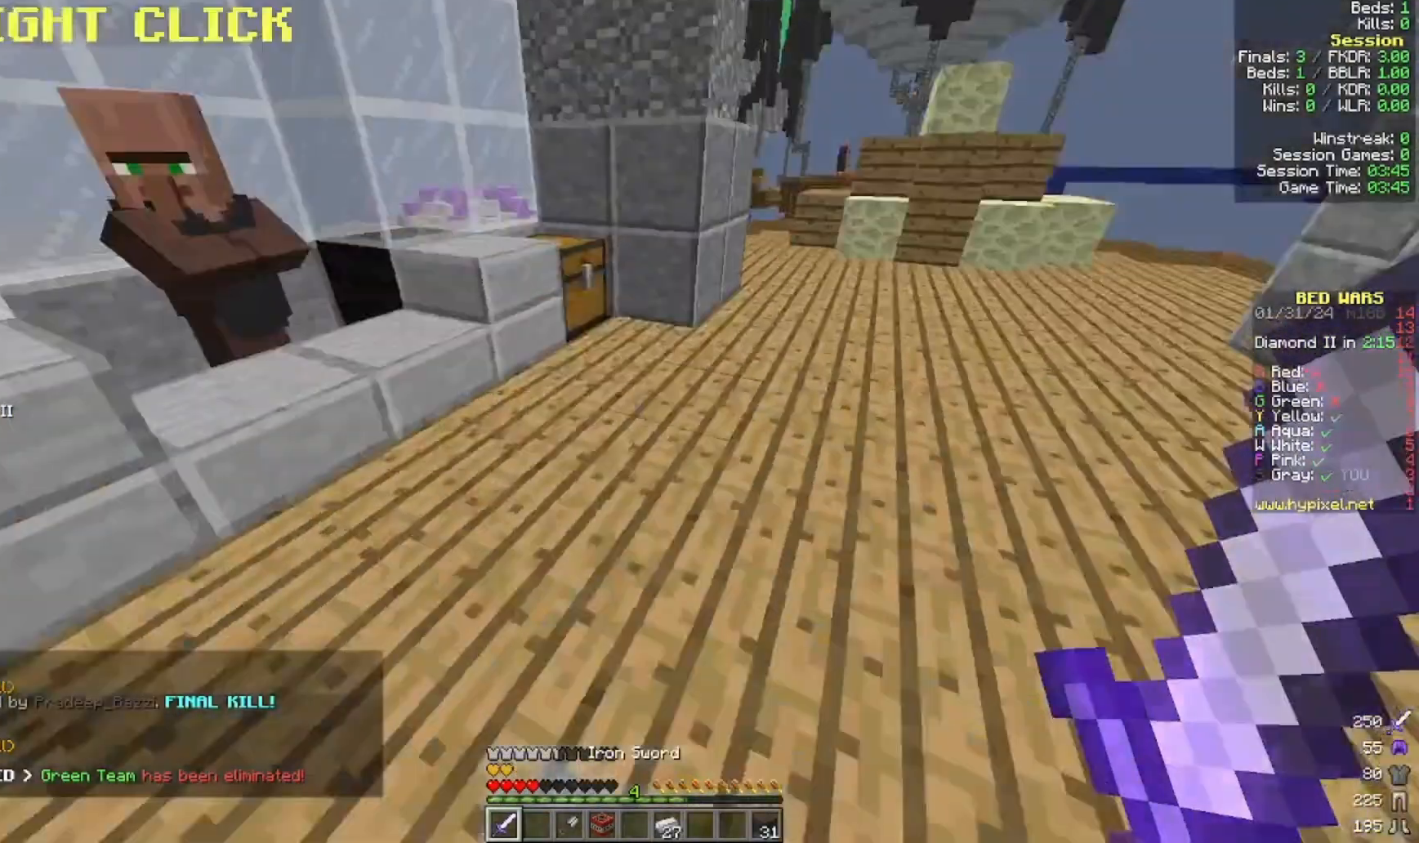
{"keys": [], "mouse": ["right"], "events": [[33, "a", "down"], [400, "a", "up"], [400, "w", "up"], [433, "mouse_right", "down"]]}
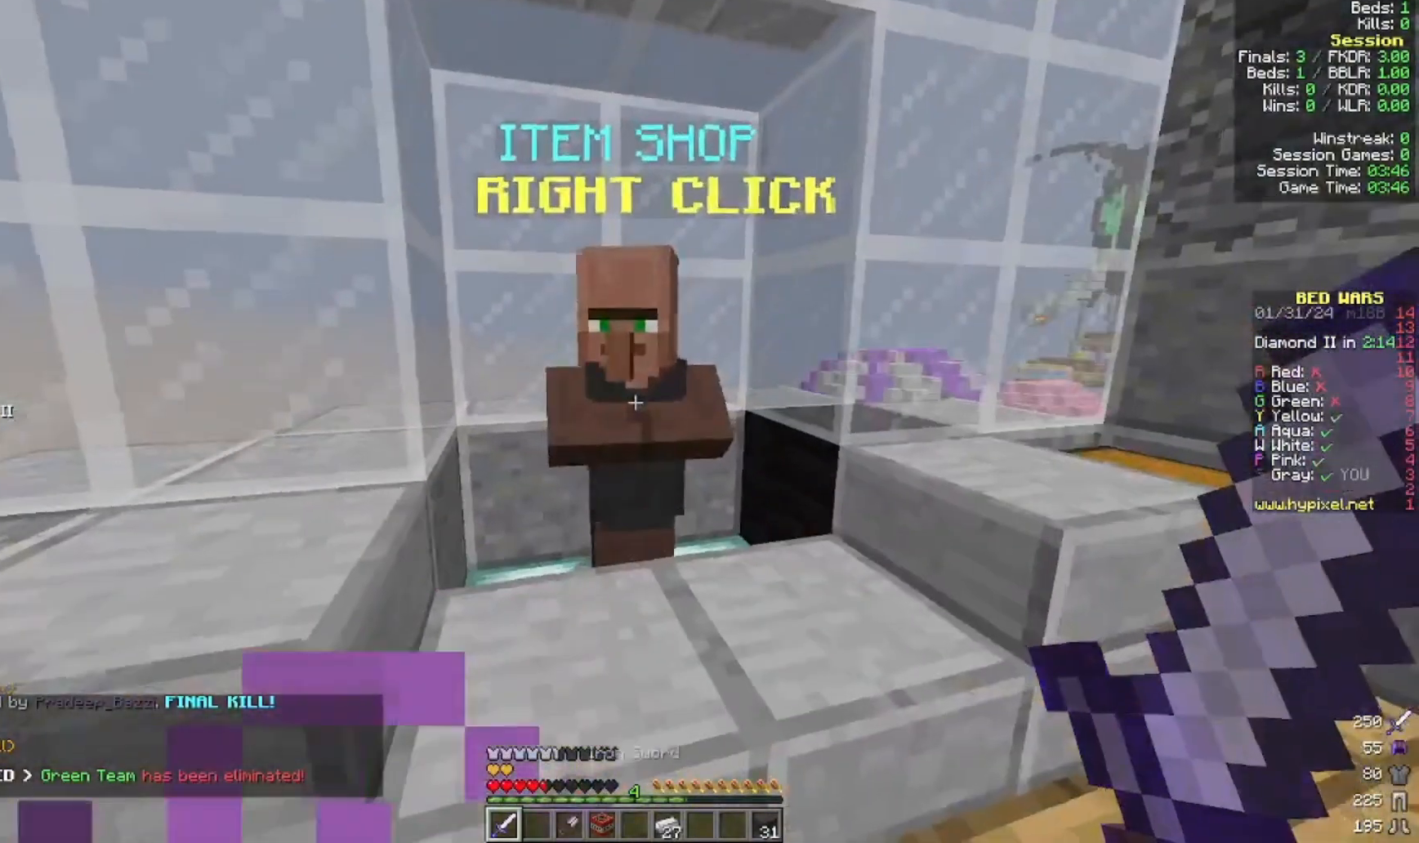
{"keys": [], "mouse": [], "events": [[133, "mouse_right", "up"]]}
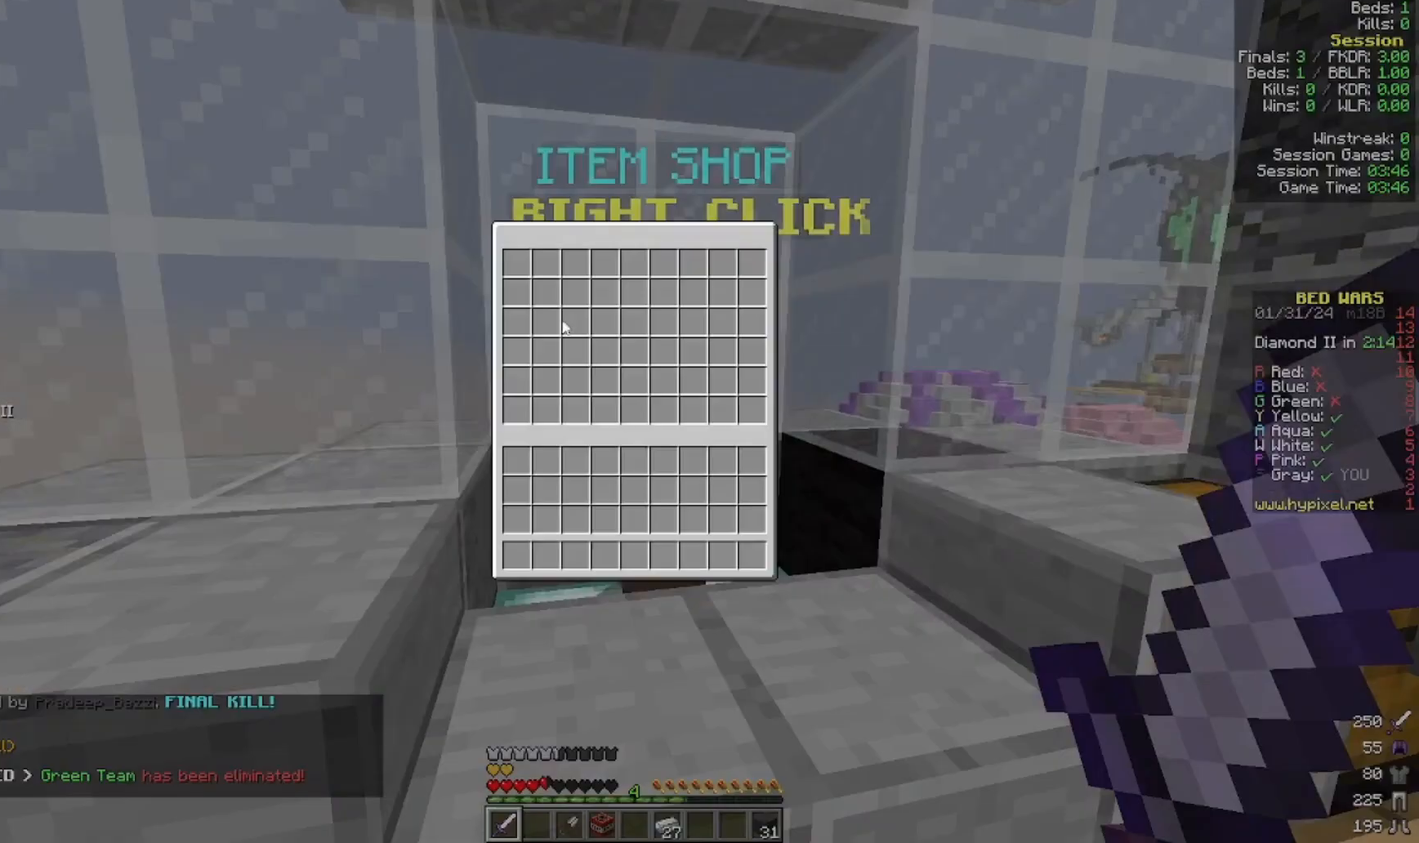
{"keys": [], "mouse": [], "events": []}
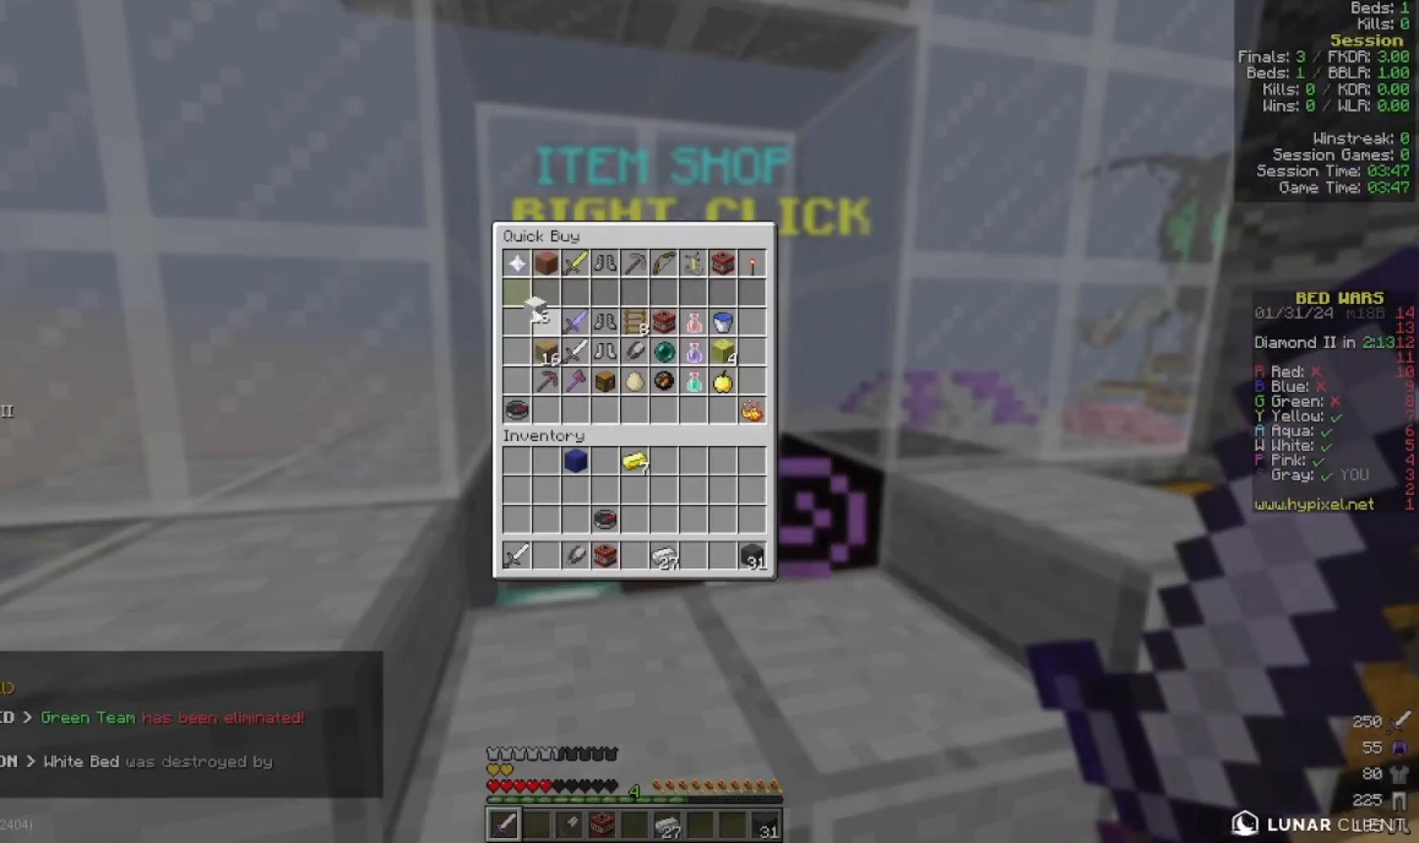
{"keys": [], "mouse": [], "events": []}
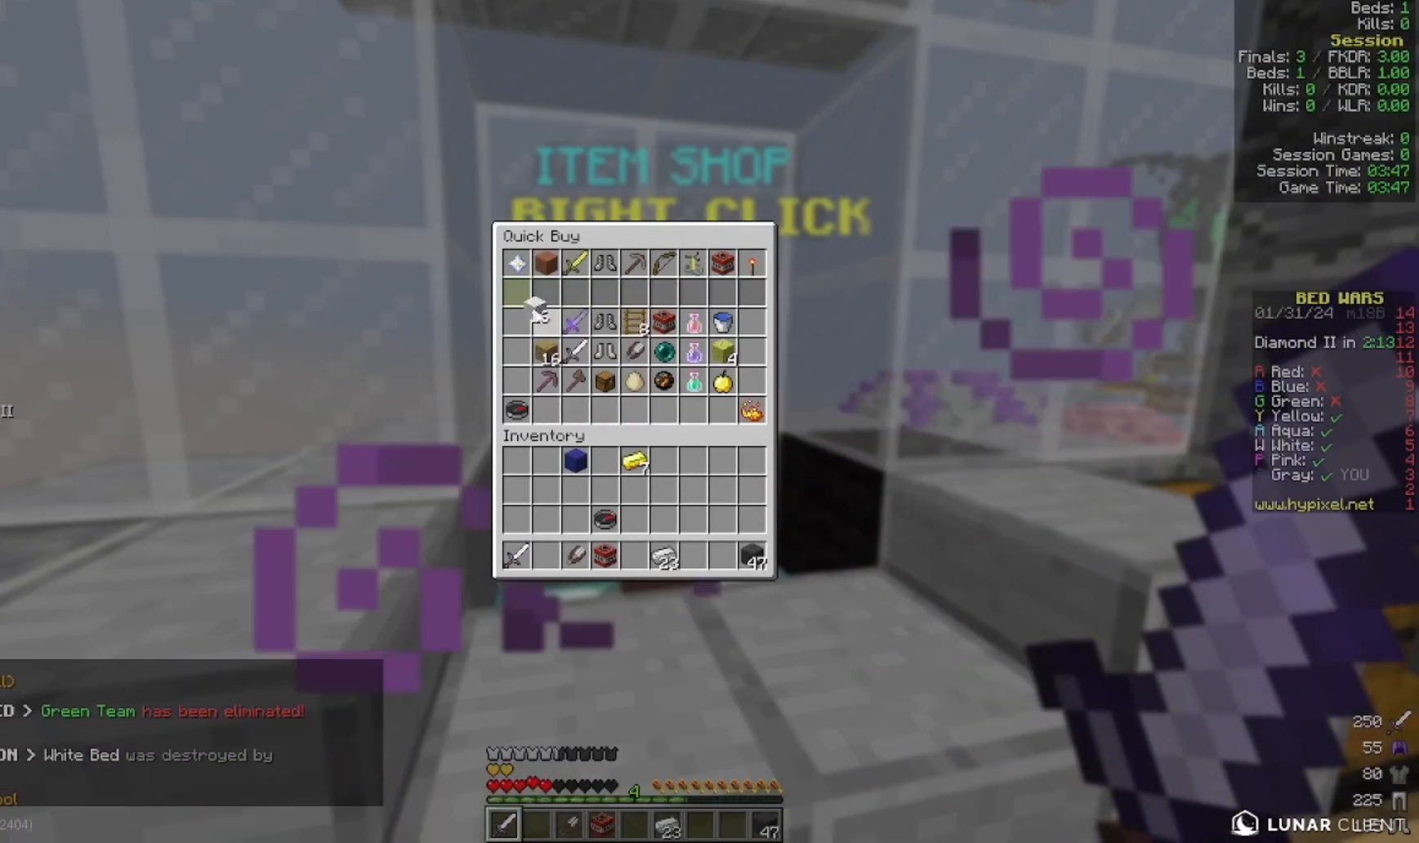
{"keys": [], "mouse": [], "events": []}
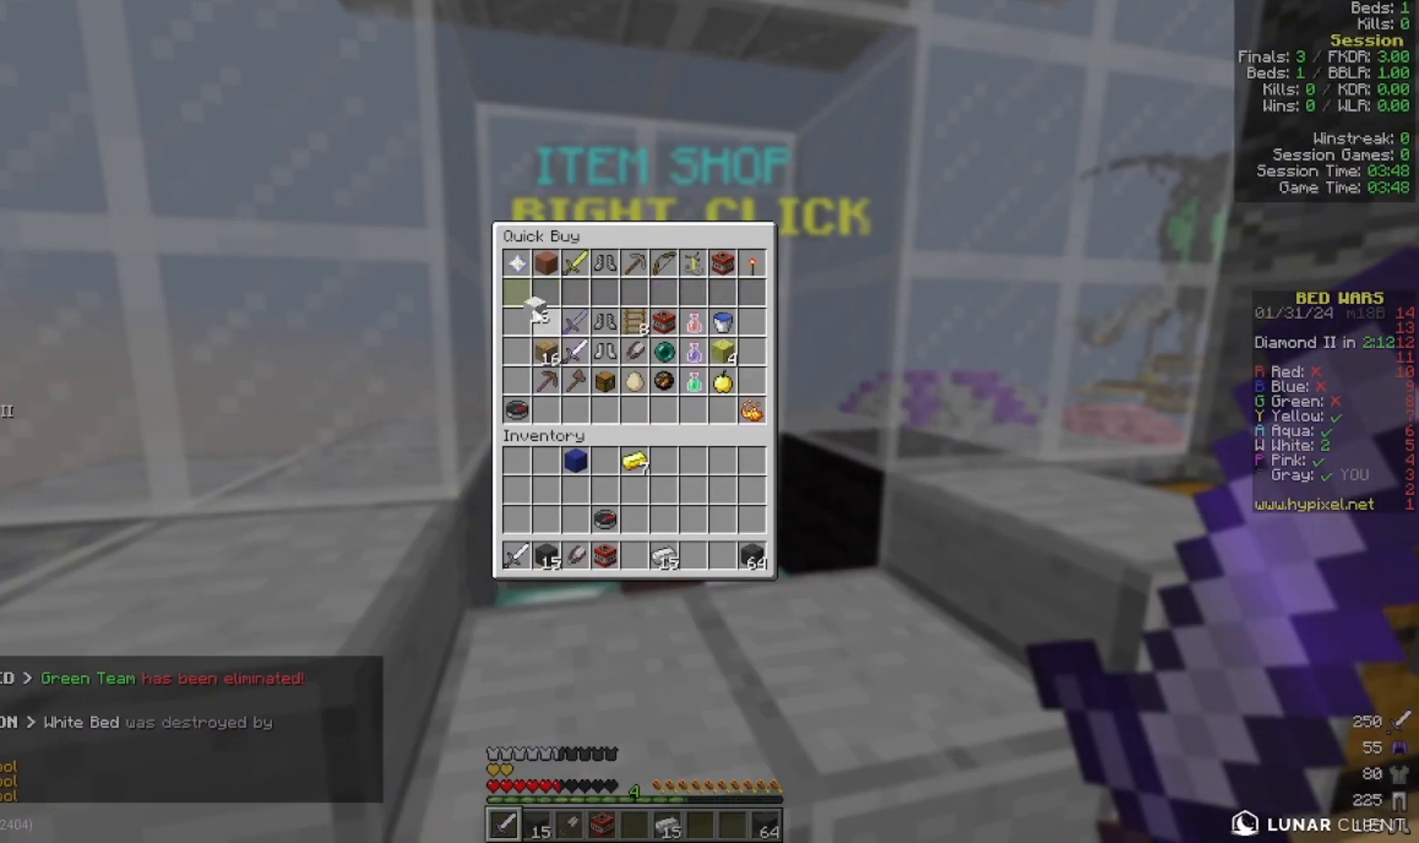
{"keys": [], "mouse": [], "events": []}
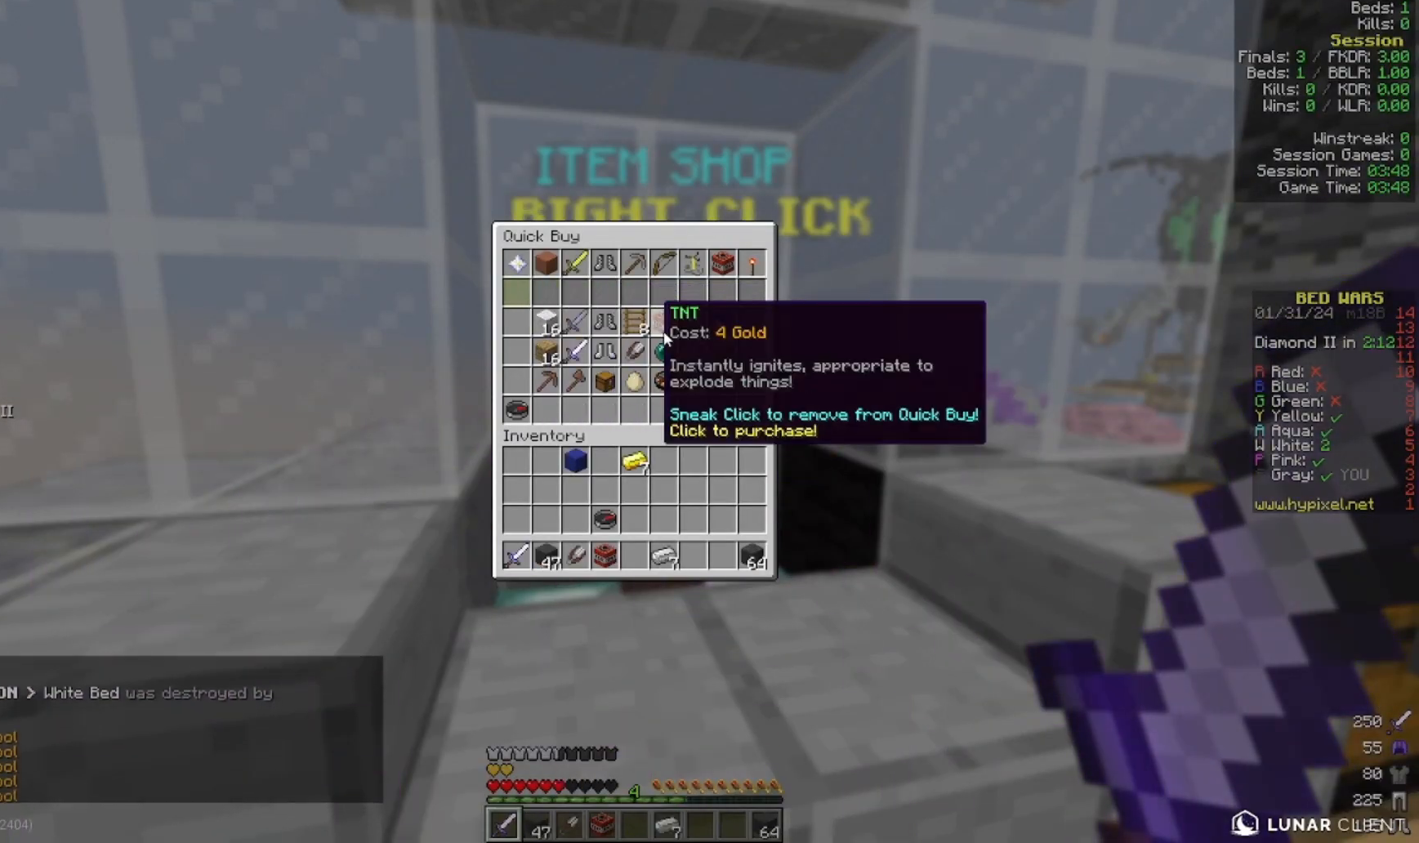
{"keys": [], "mouse": [], "events": []}
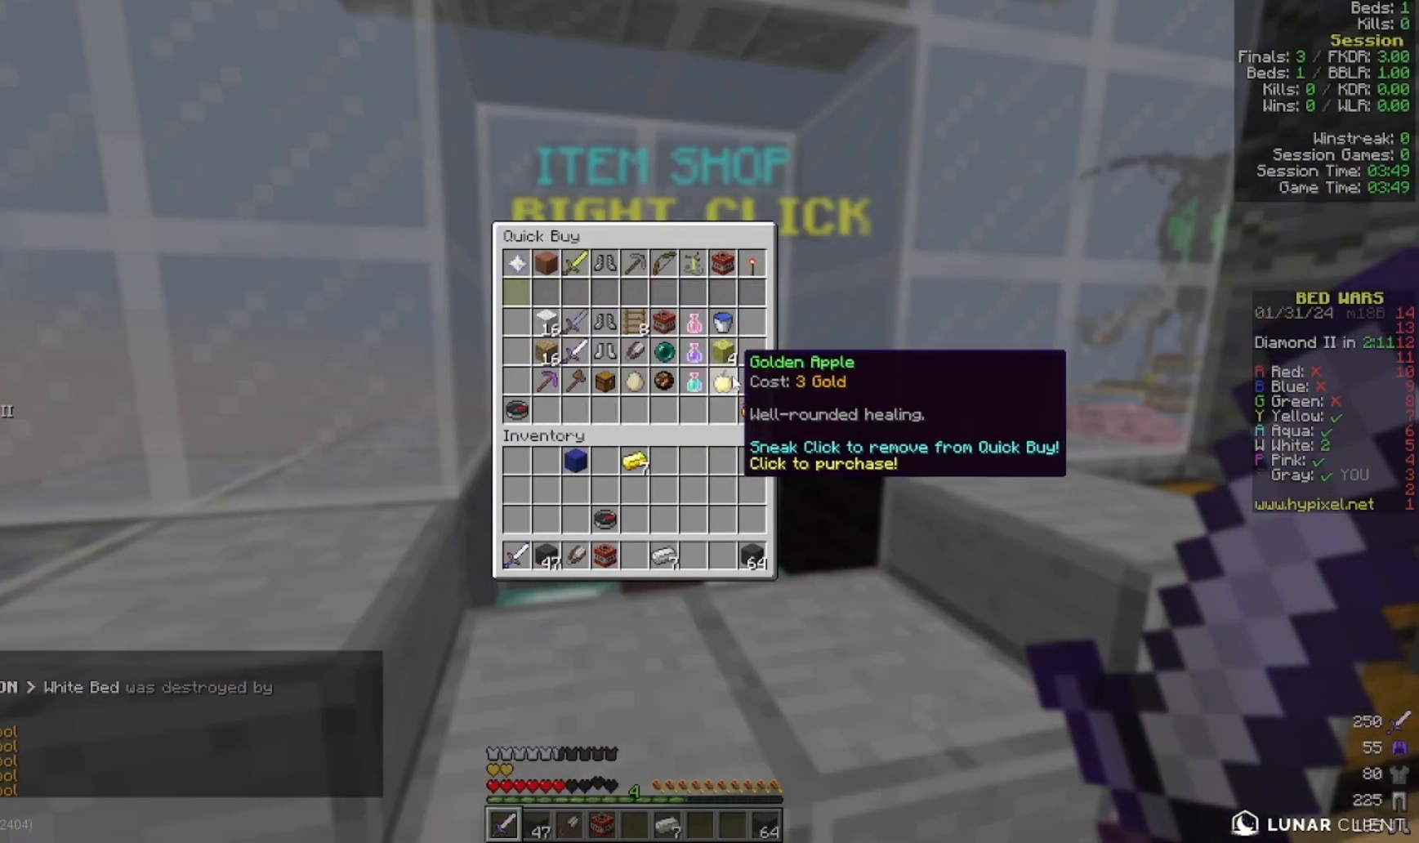
{"keys": [], "mouse": [], "events": []}
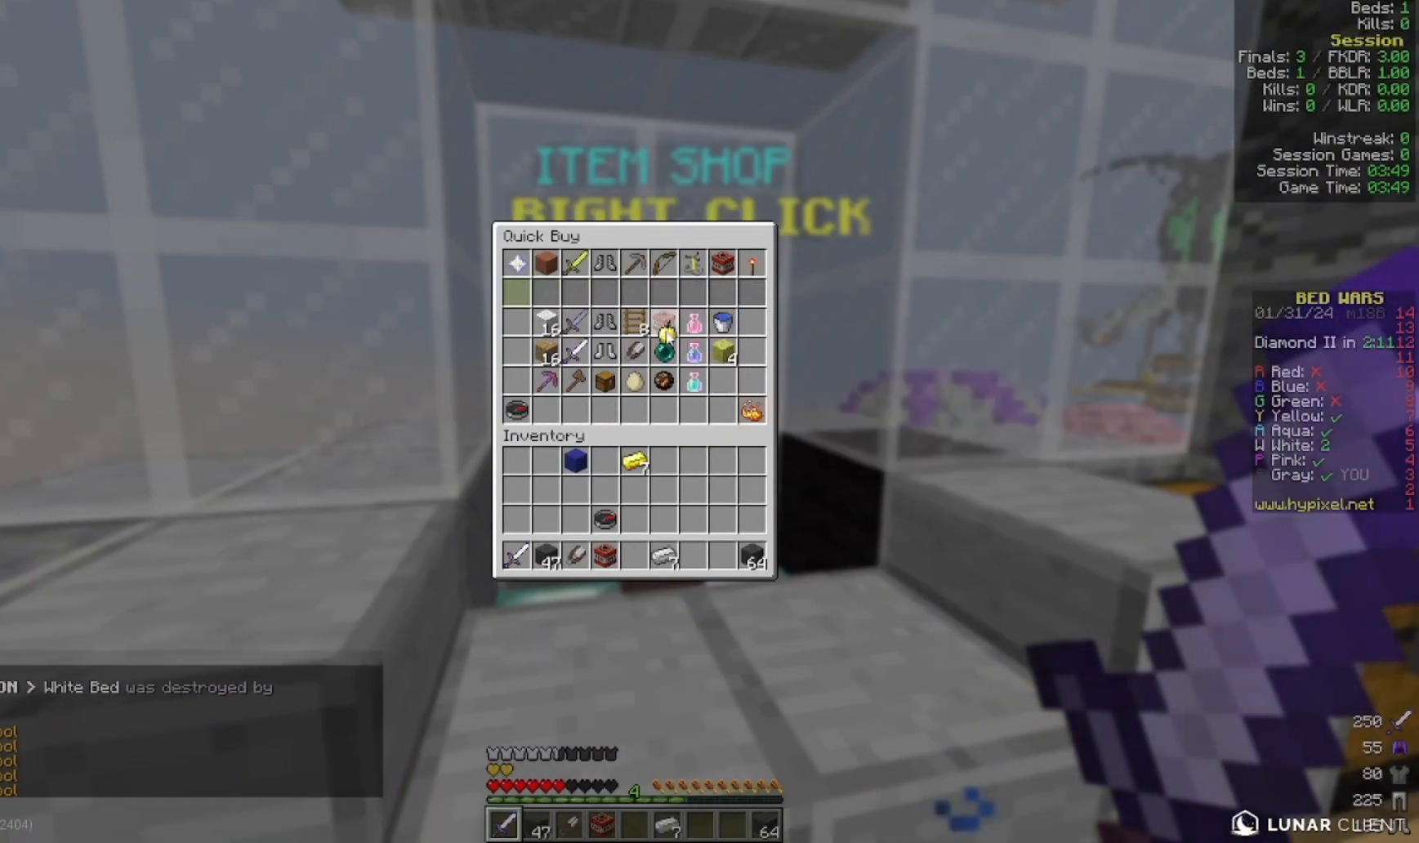
{"keys": [], "mouse": [], "events": []}
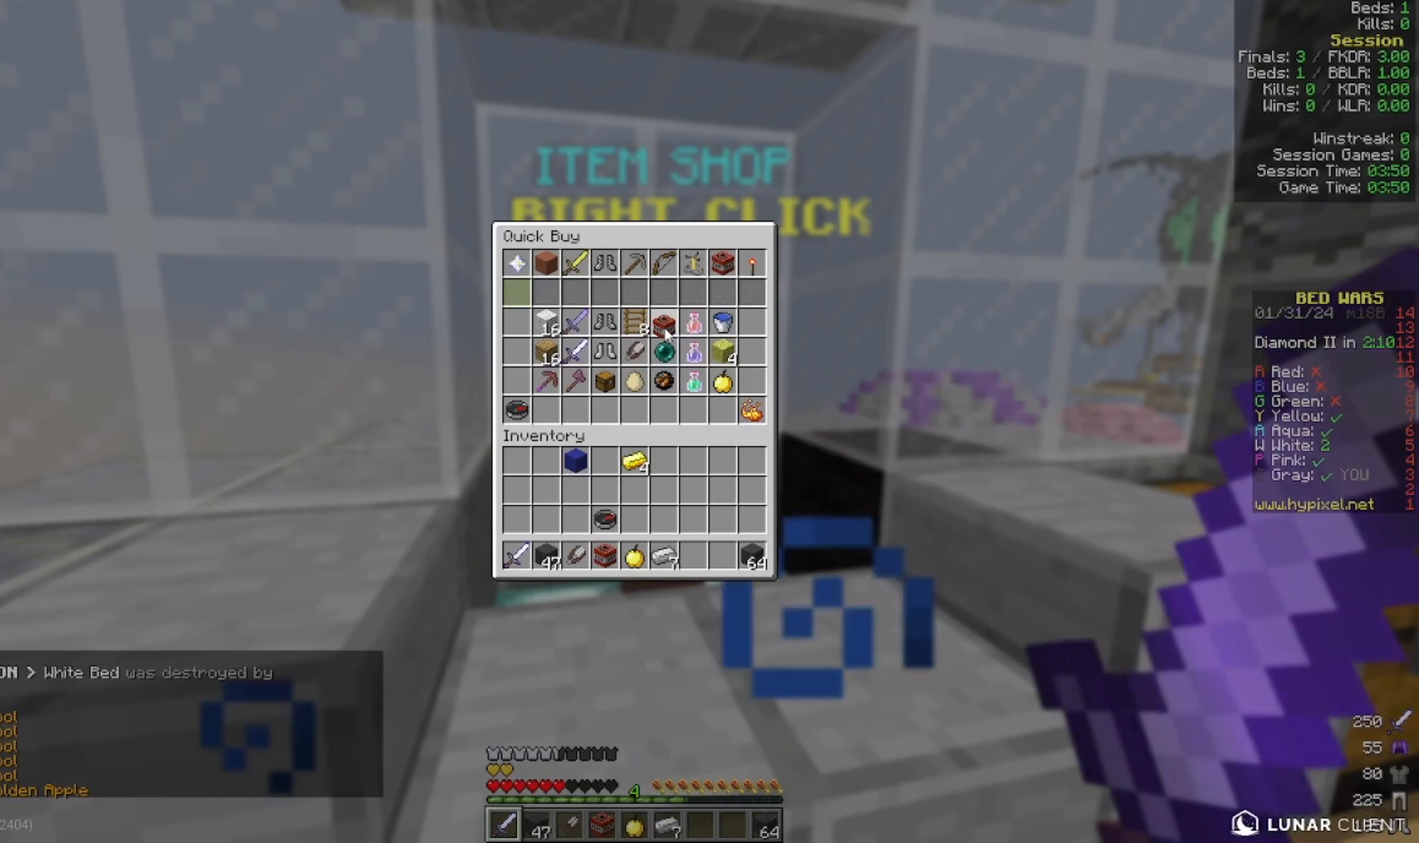
{"keys": ["w"], "mouse": [], "events": [[500, "w", "down"]]}
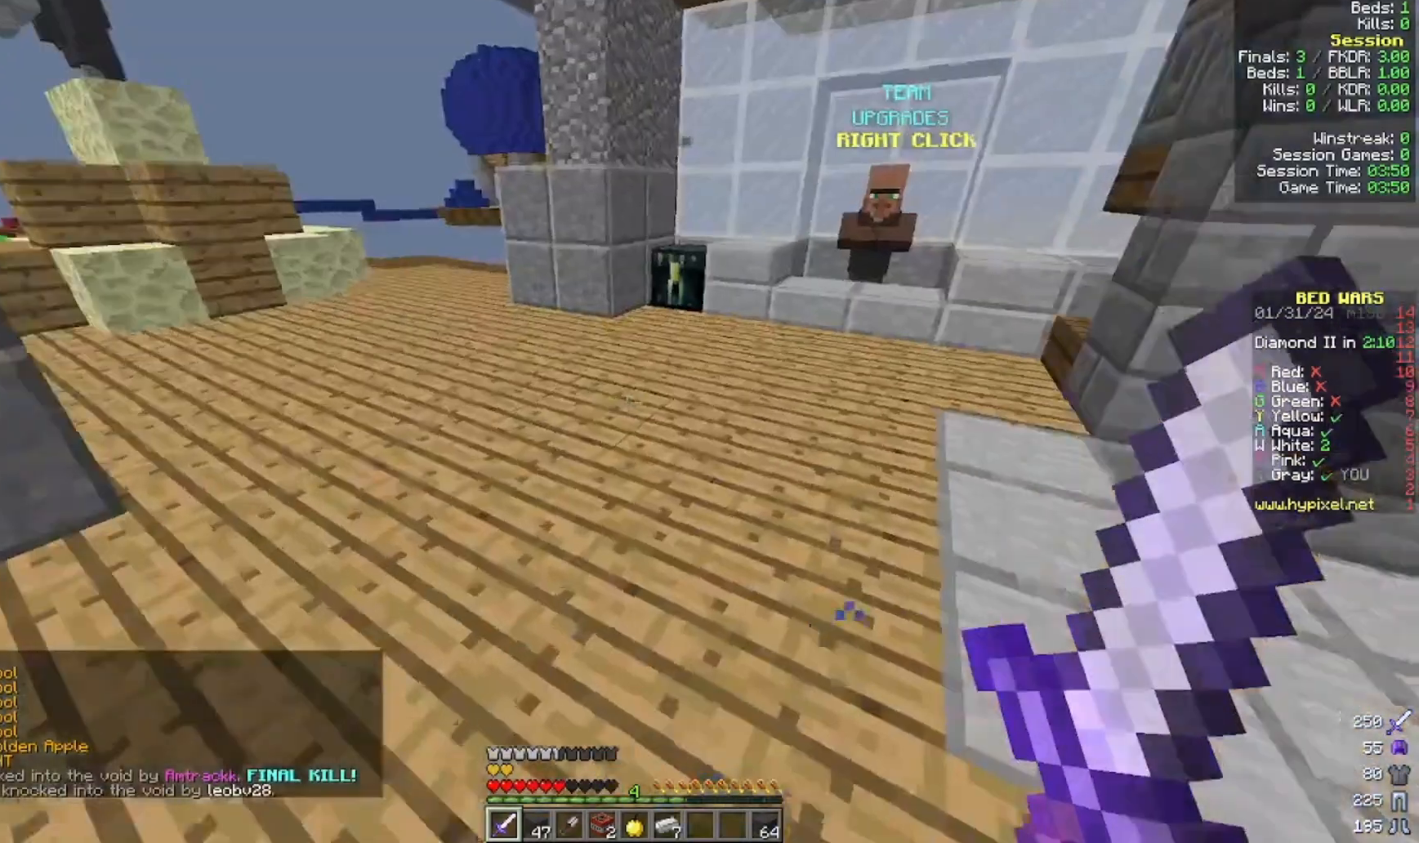
{"keys": ["w"], "mouse": [], "events": [[333, "a", "down"], [433, "a", "up"]]}
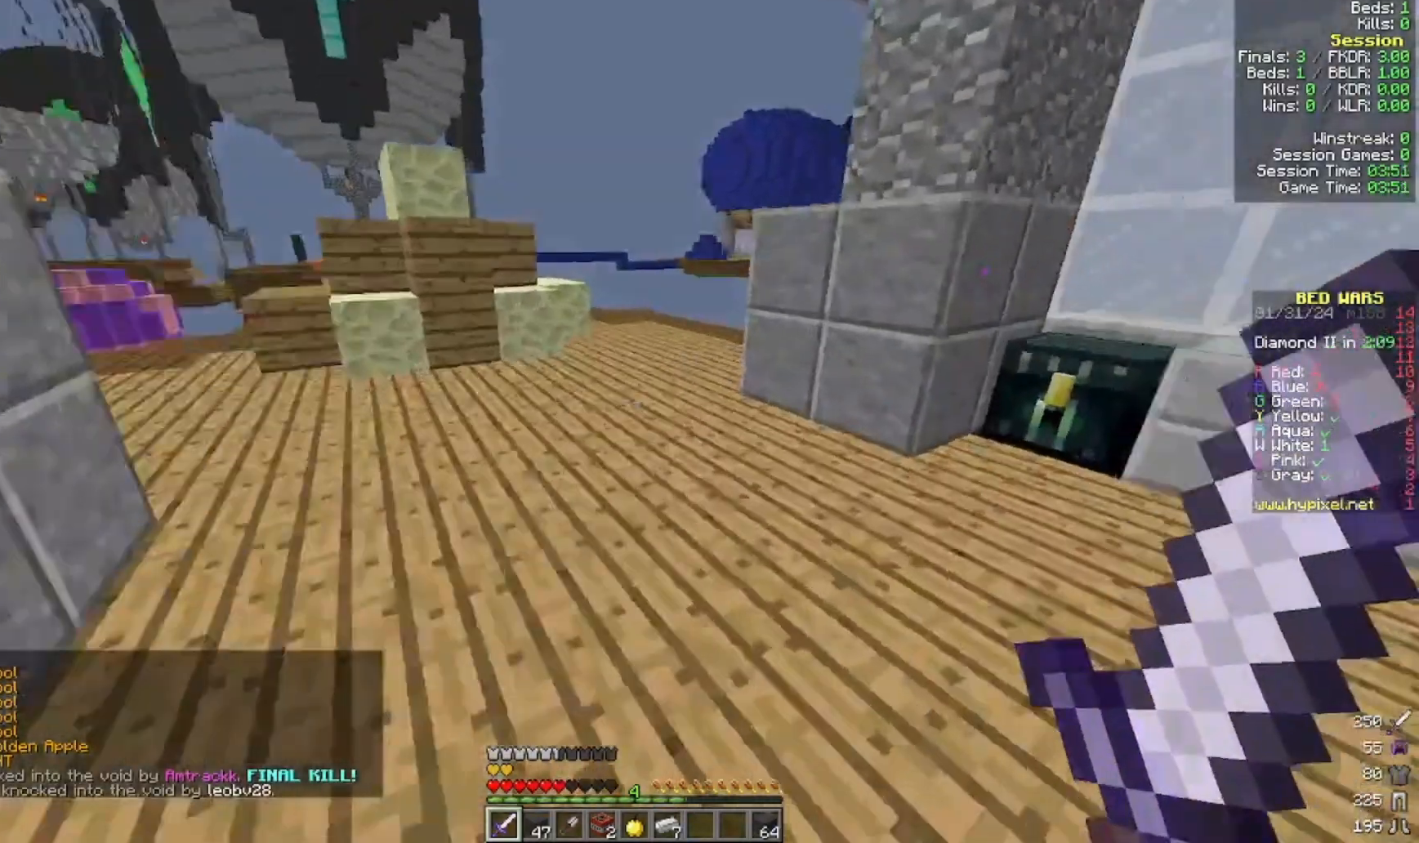
{"keys": [], "mouse": ["right"], "events": [[433, "mouse_right", "down"], [433, "w", "up"]]}
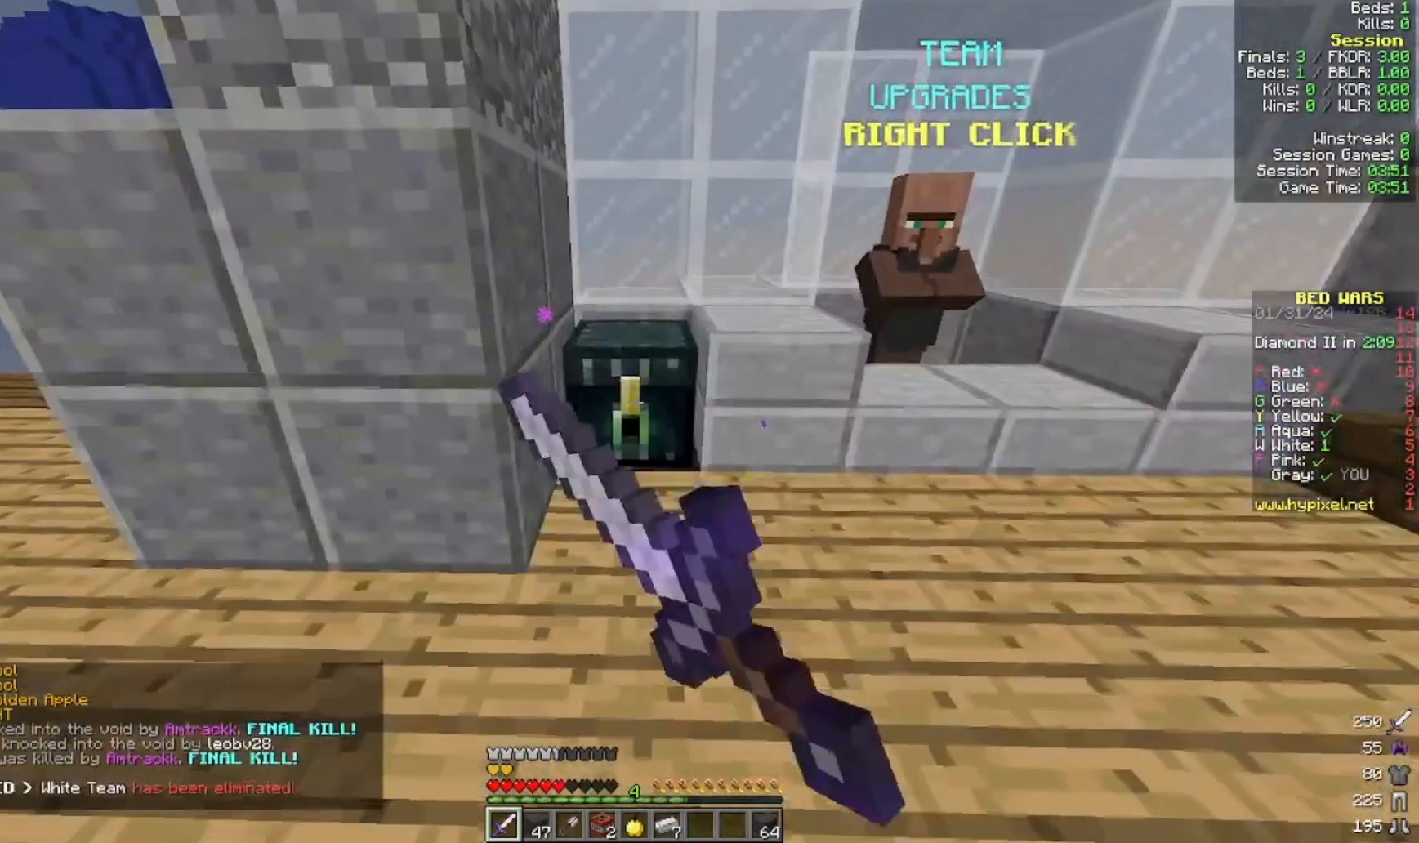
{"keys": [], "mouse": [], "events": [[33, "mouse_right", "up"]]}
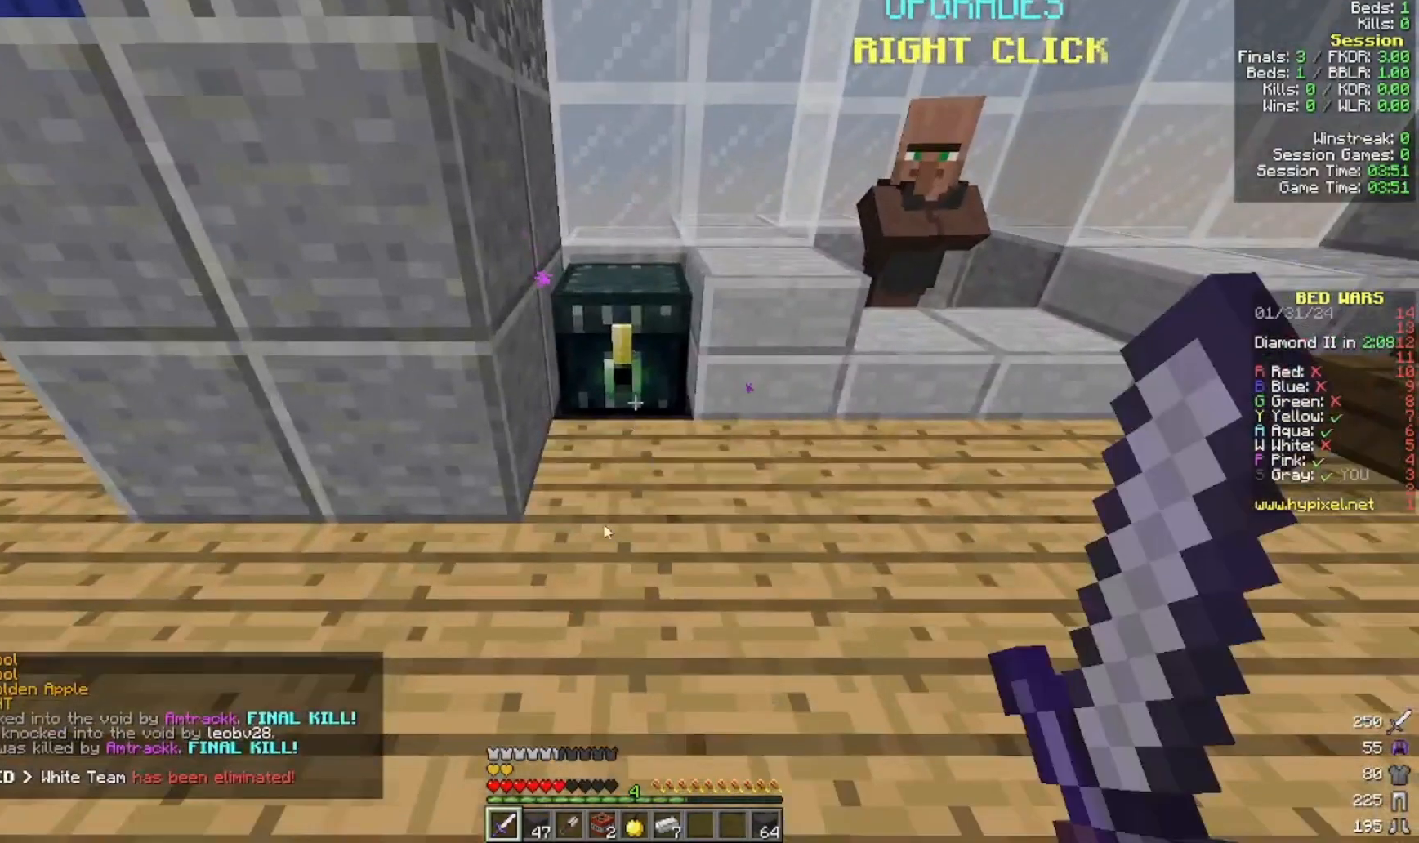
{"keys": [], "mouse": [], "events": []}
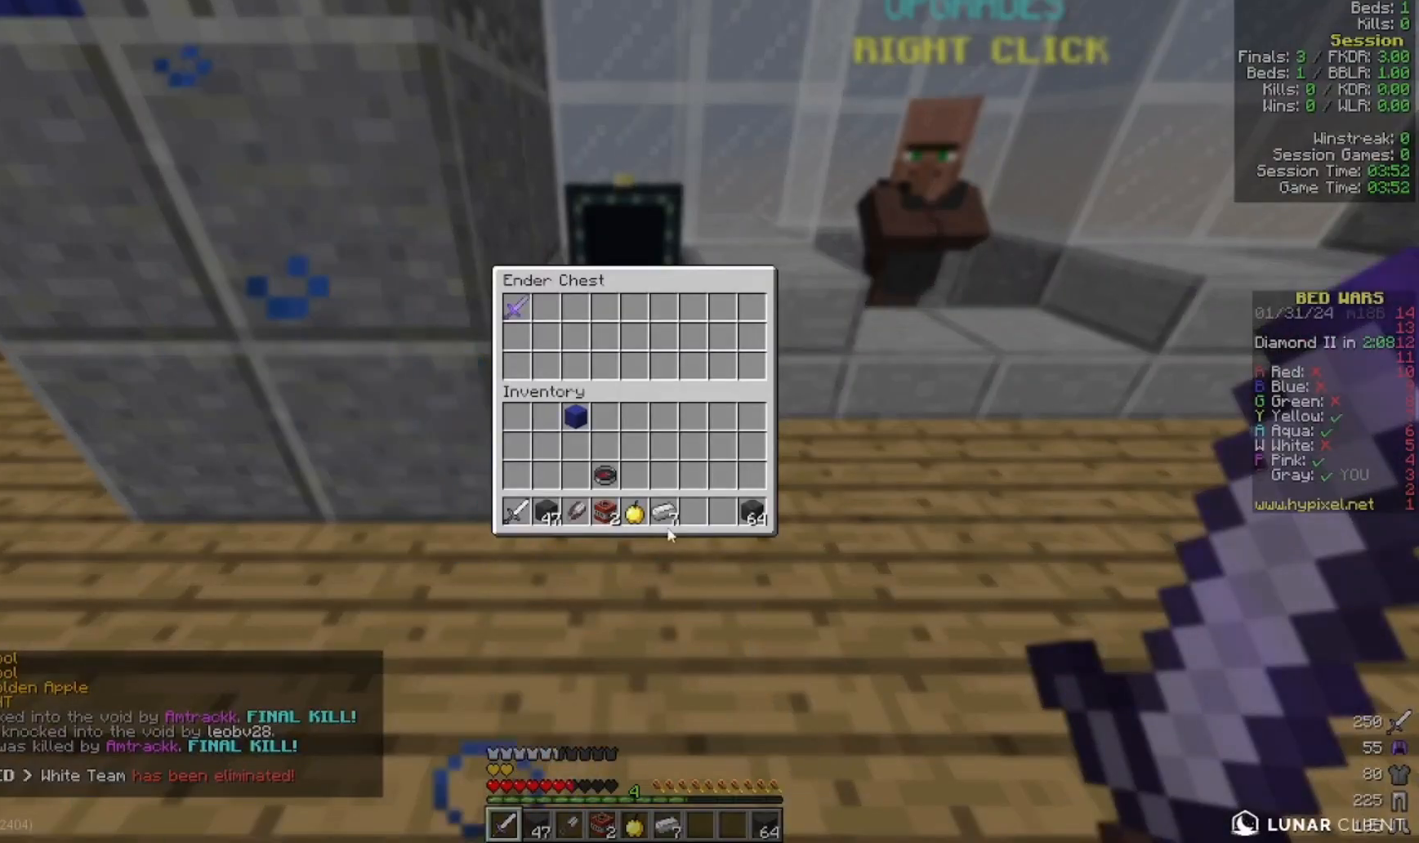
{"keys": [], "mouse": [], "events": []}
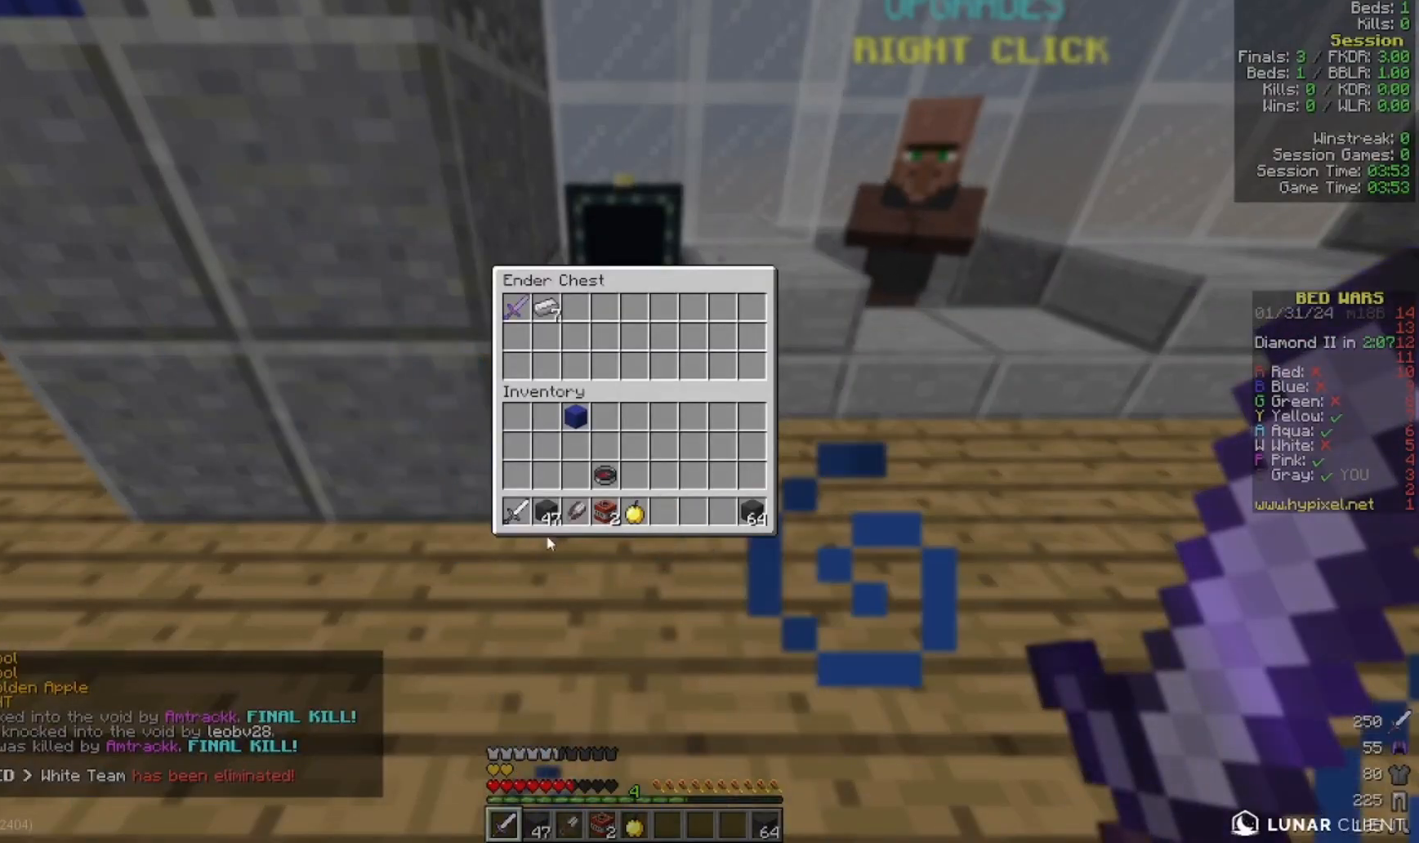
{"keys": [], "mouse": [], "events": []}
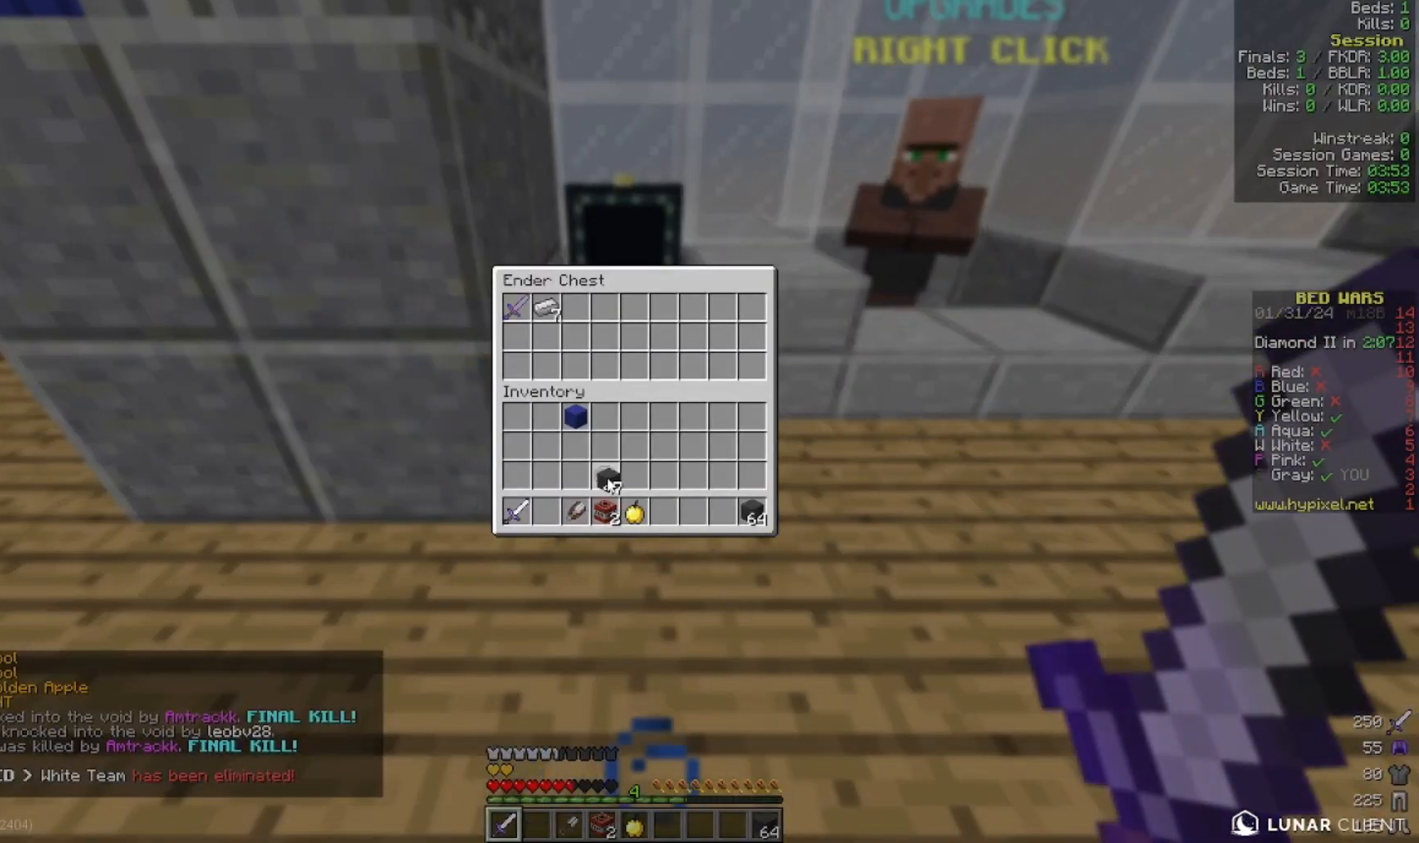
{"keys": [], "mouse": [], "events": []}
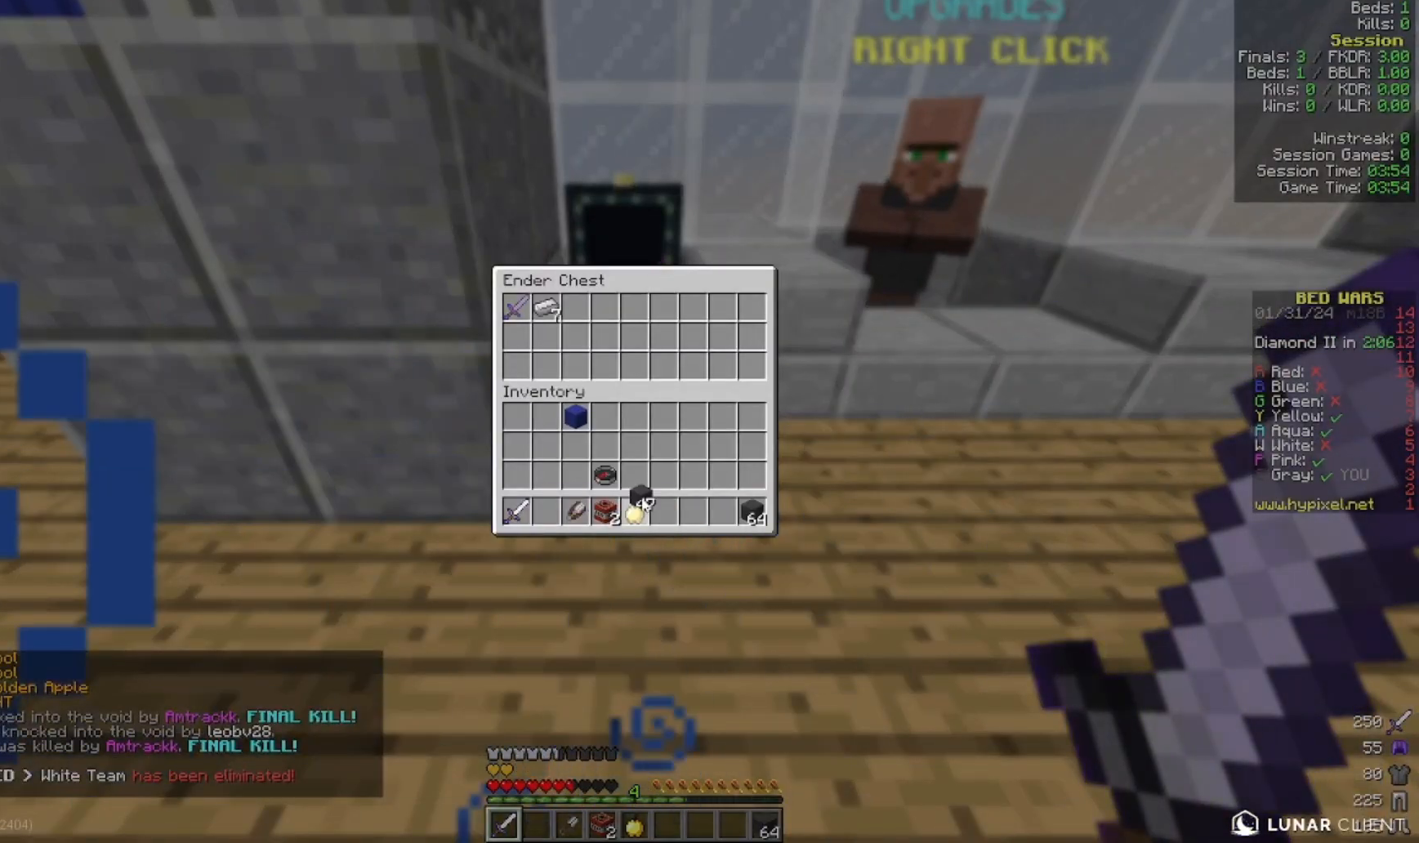
{"keys": [], "mouse": [], "events": []}
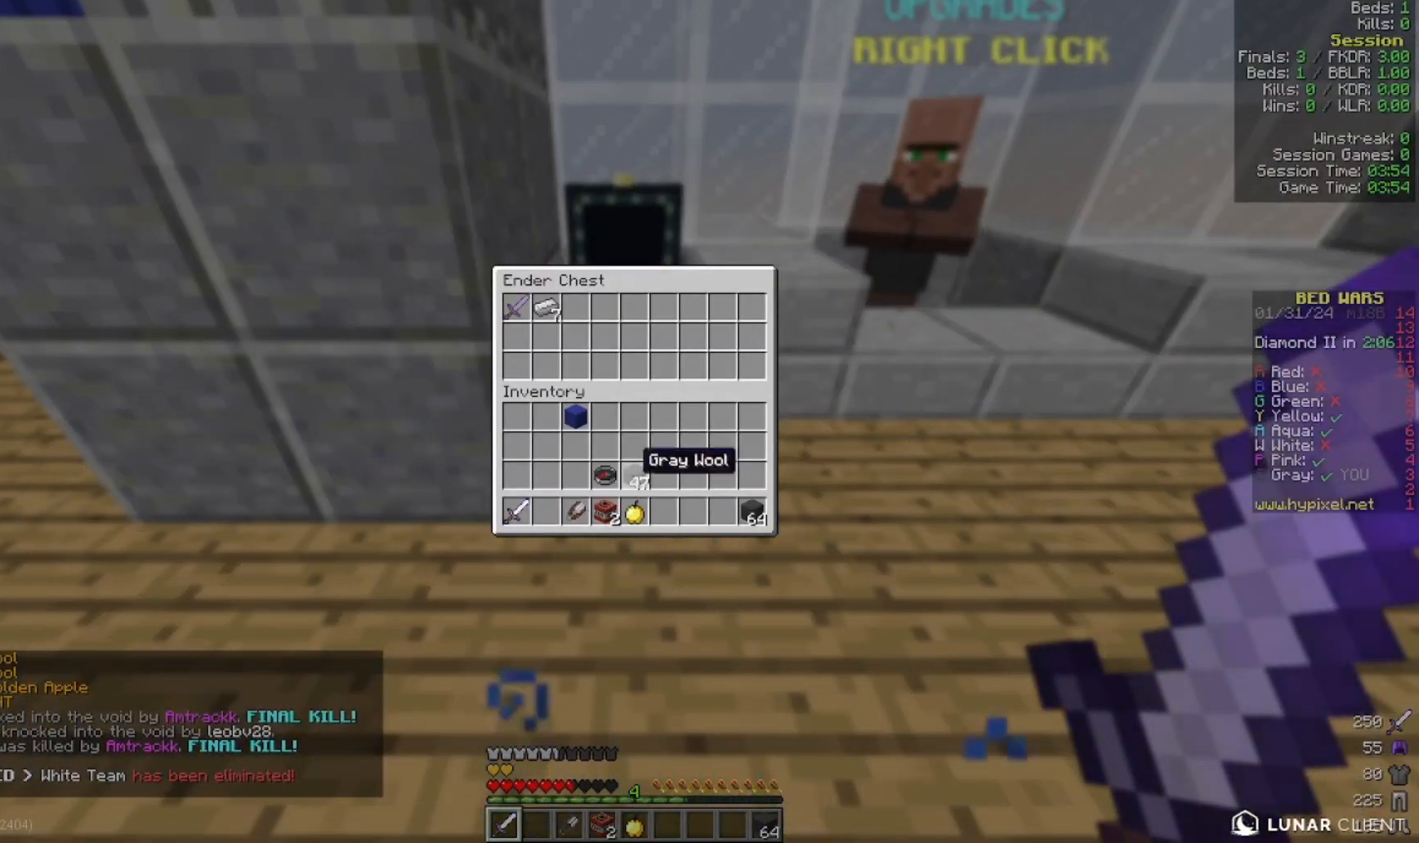
{"keys": ["w"], "mouse": [], "events": [[300, "w", "down"], [400, "a", "down"], [500, "a", "up"]]}